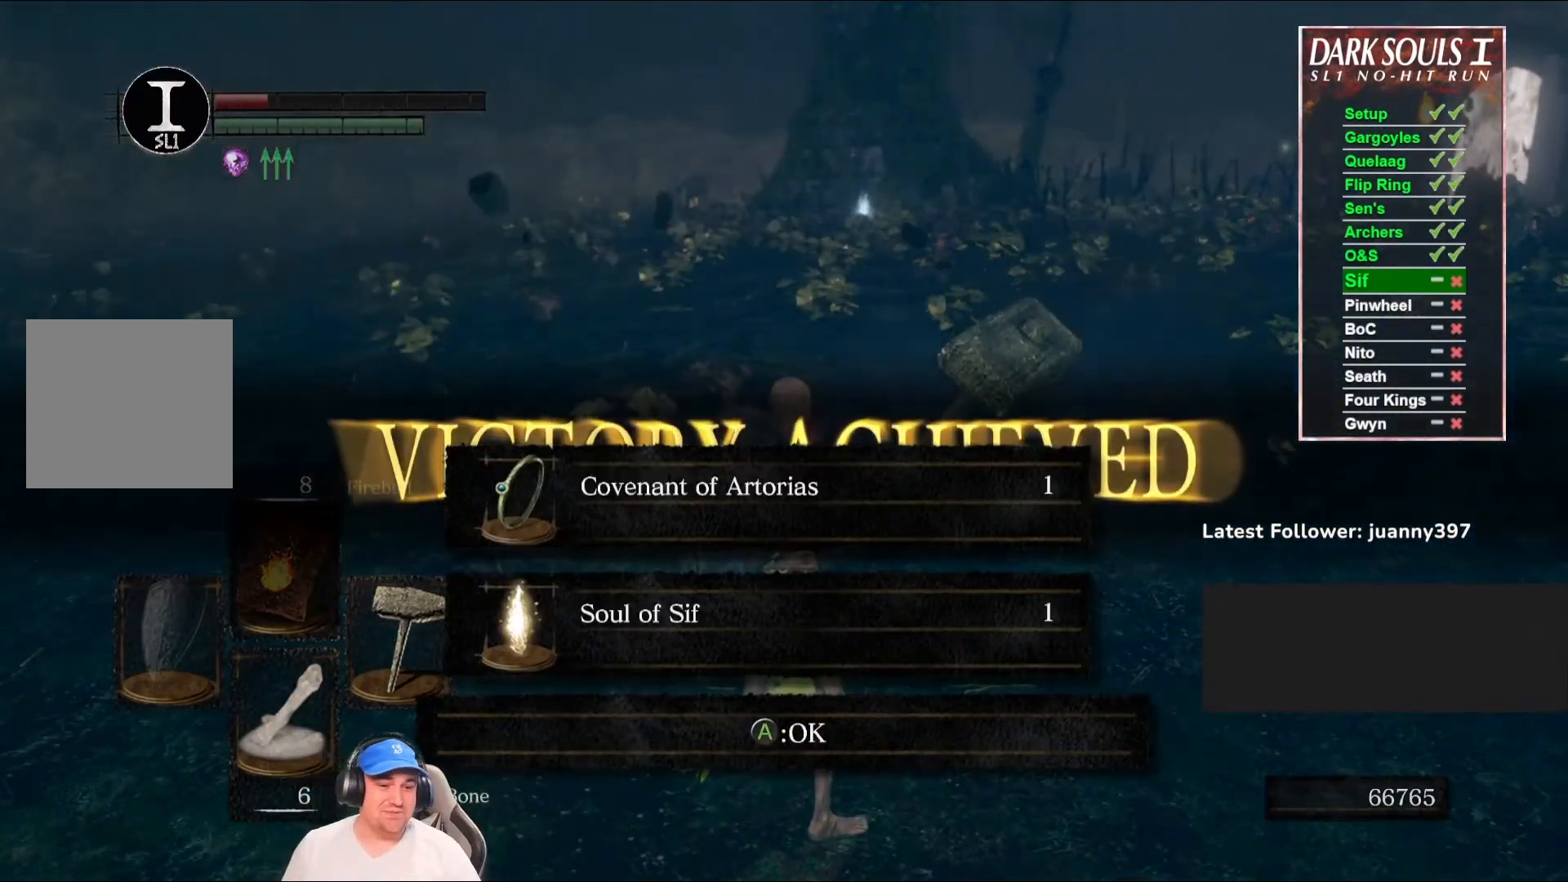
Gameplay with a controller (Xbox layout); each line is a JSON object with the inputs held at the frame after it. "events" lists button and stick changes between this image and that frame as [ms after this image, input, new state], when the widget could be followed in between. Not read: SHARE.
{"buttons": [], "left_stick": "center", "right_stick": "center", "events": [[267, "A", "down"], [367, "A", "up"]]}
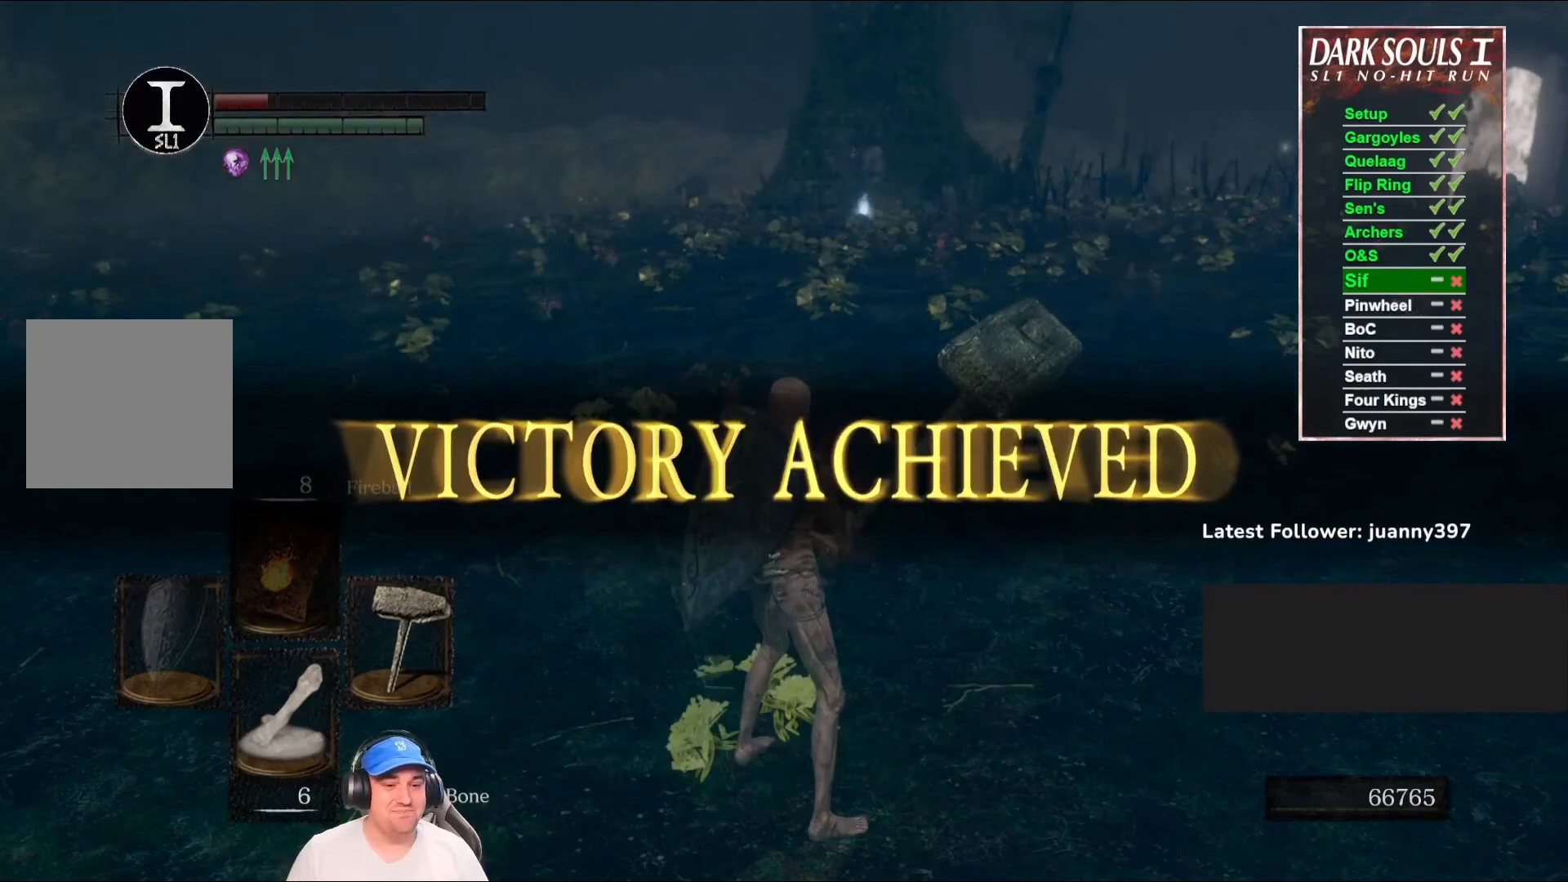
{"buttons": [], "left_stick": "center", "right_stick": "center", "events": []}
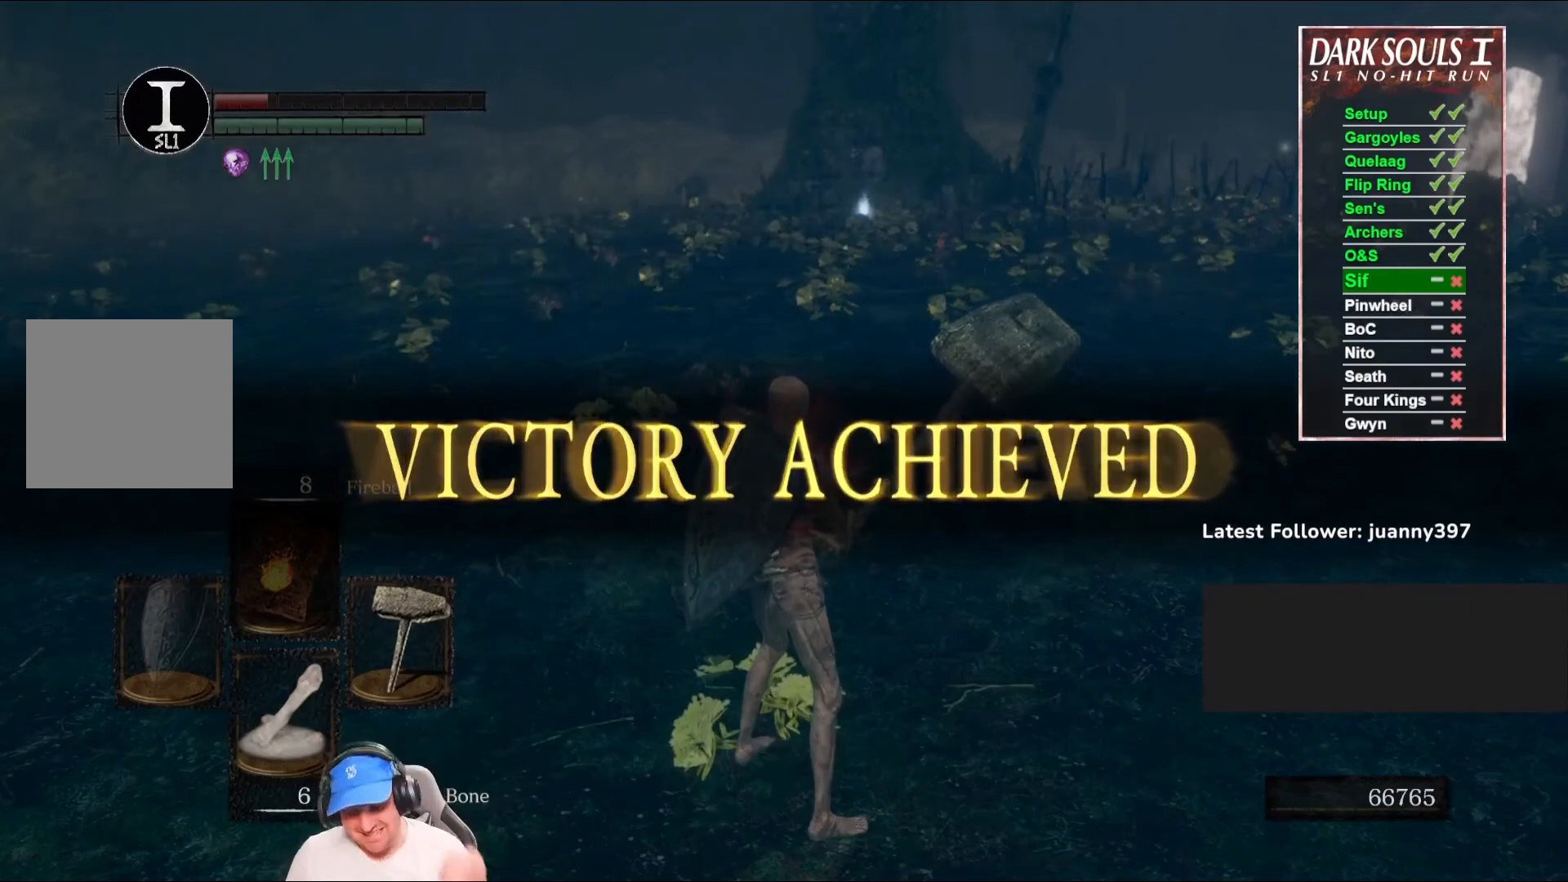
{"buttons": [], "left_stick": "center", "right_stick": "center", "events": []}
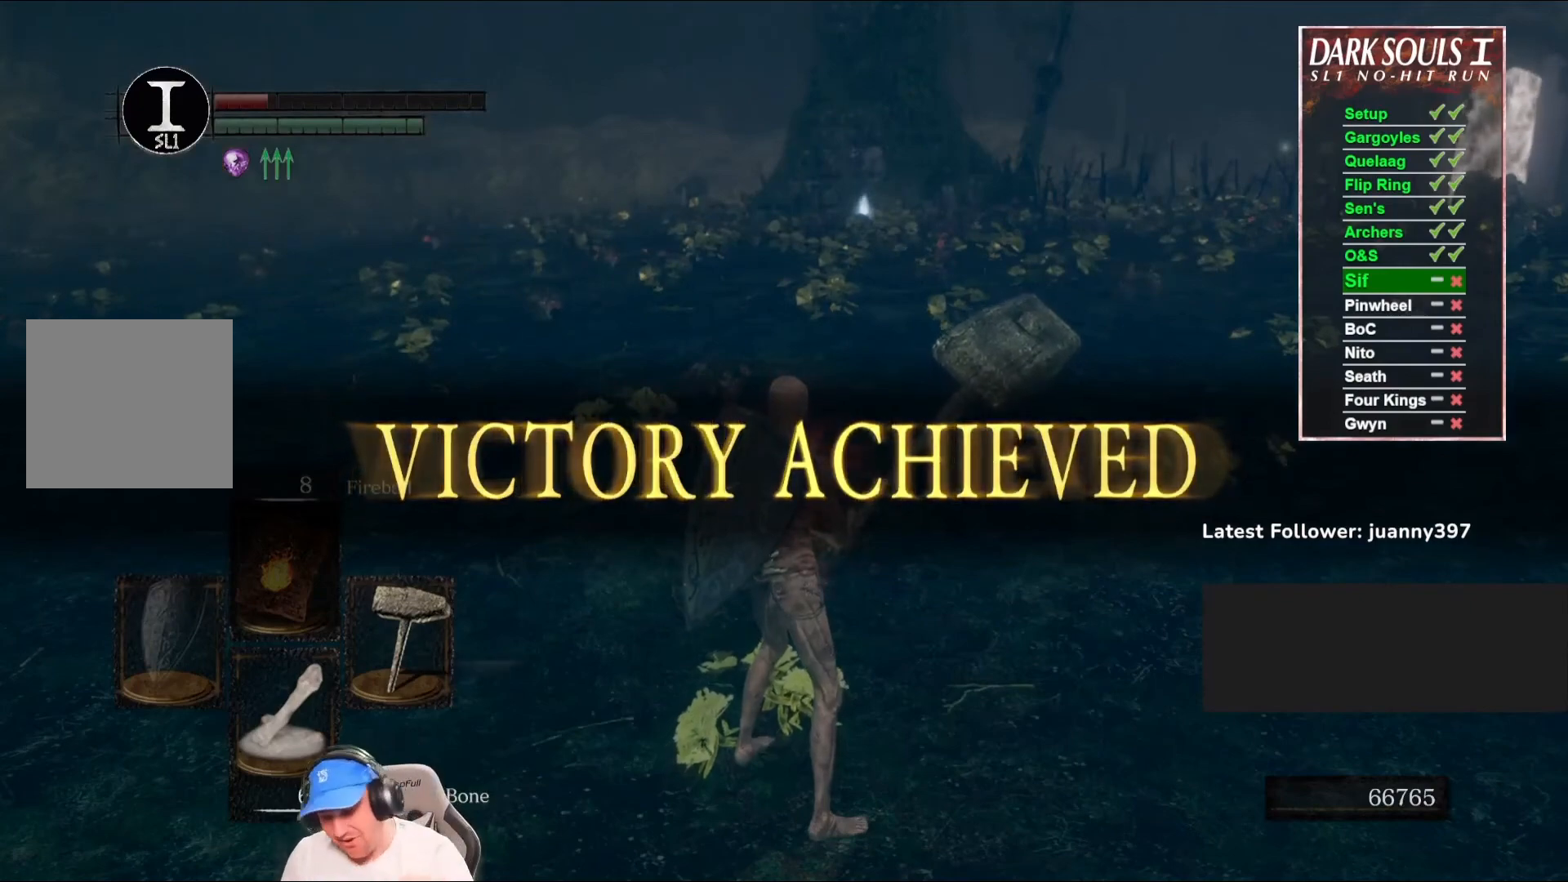
{"buttons": [], "left_stick": "center", "right_stick": "center", "events": []}
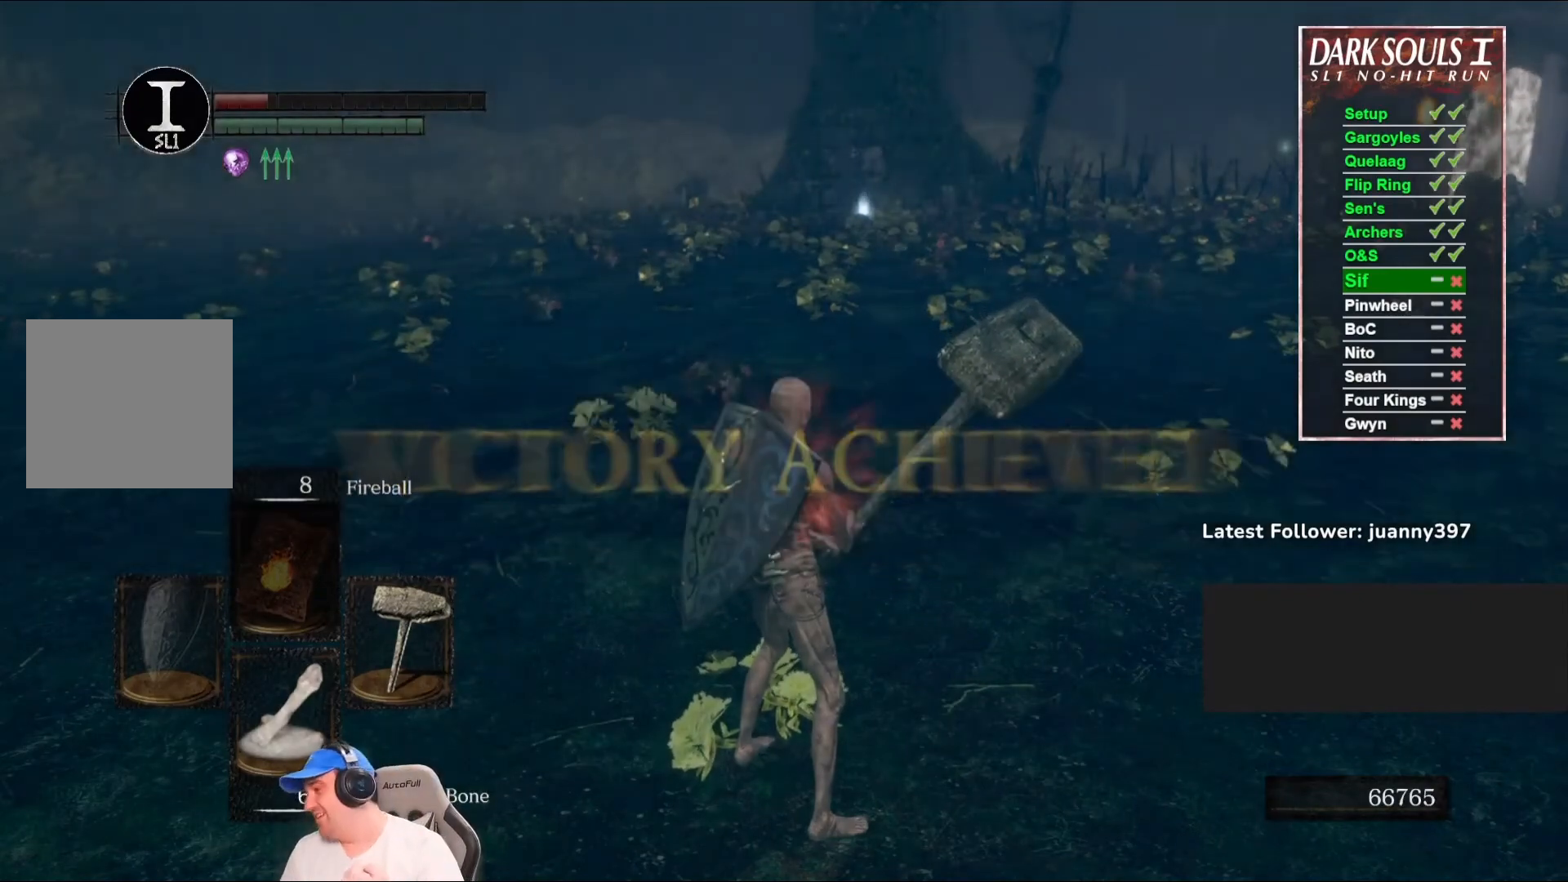
{"buttons": [], "left_stick": "center", "right_stick": "center", "events": []}
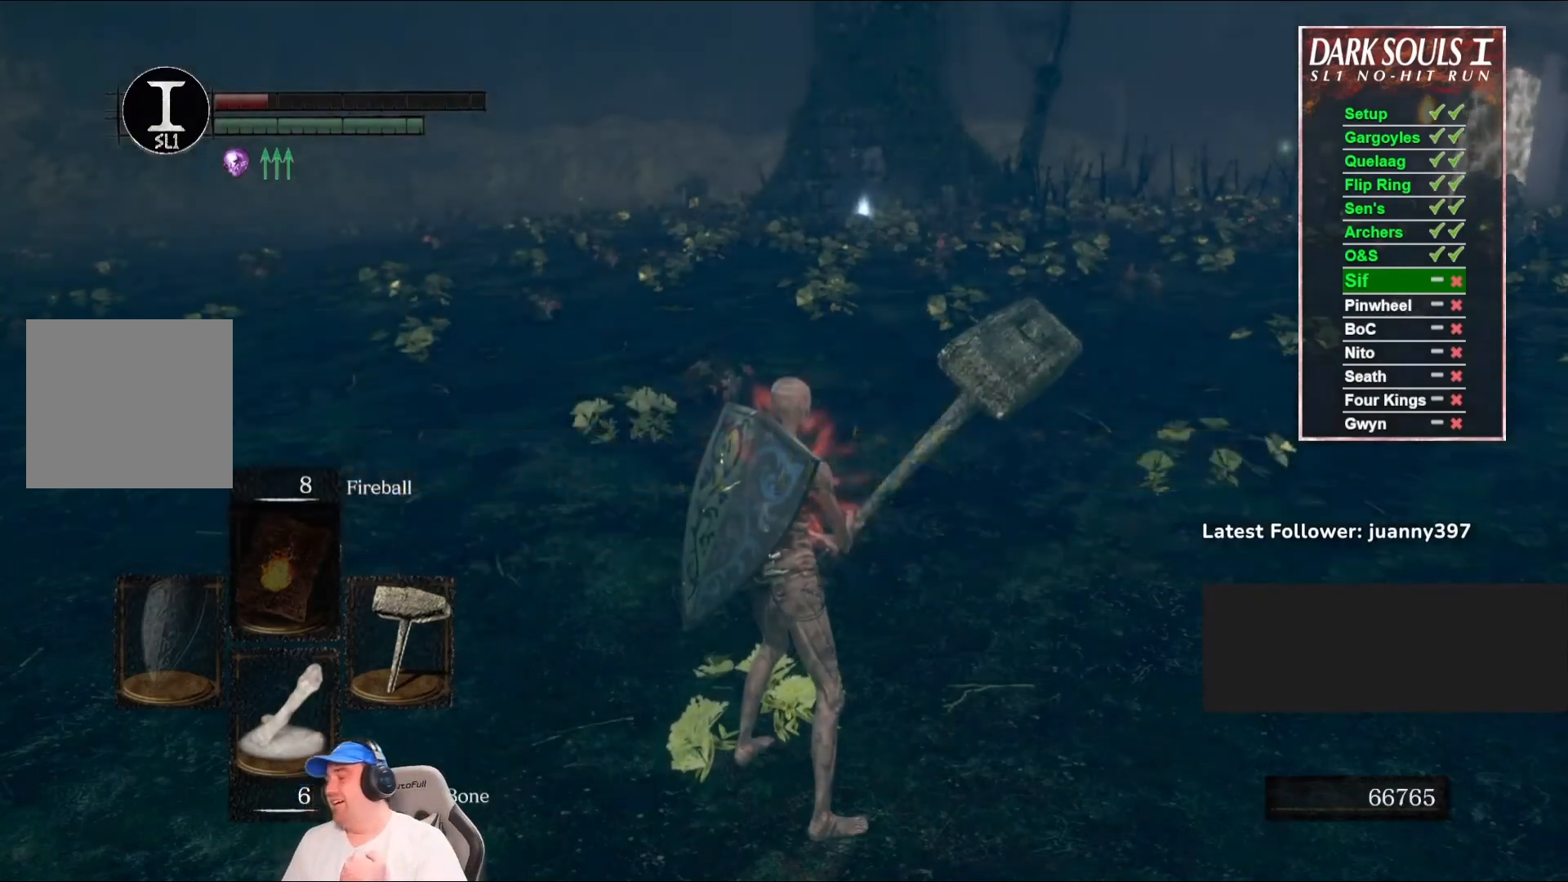
{"buttons": [], "left_stick": "center", "right_stick": "center", "events": []}
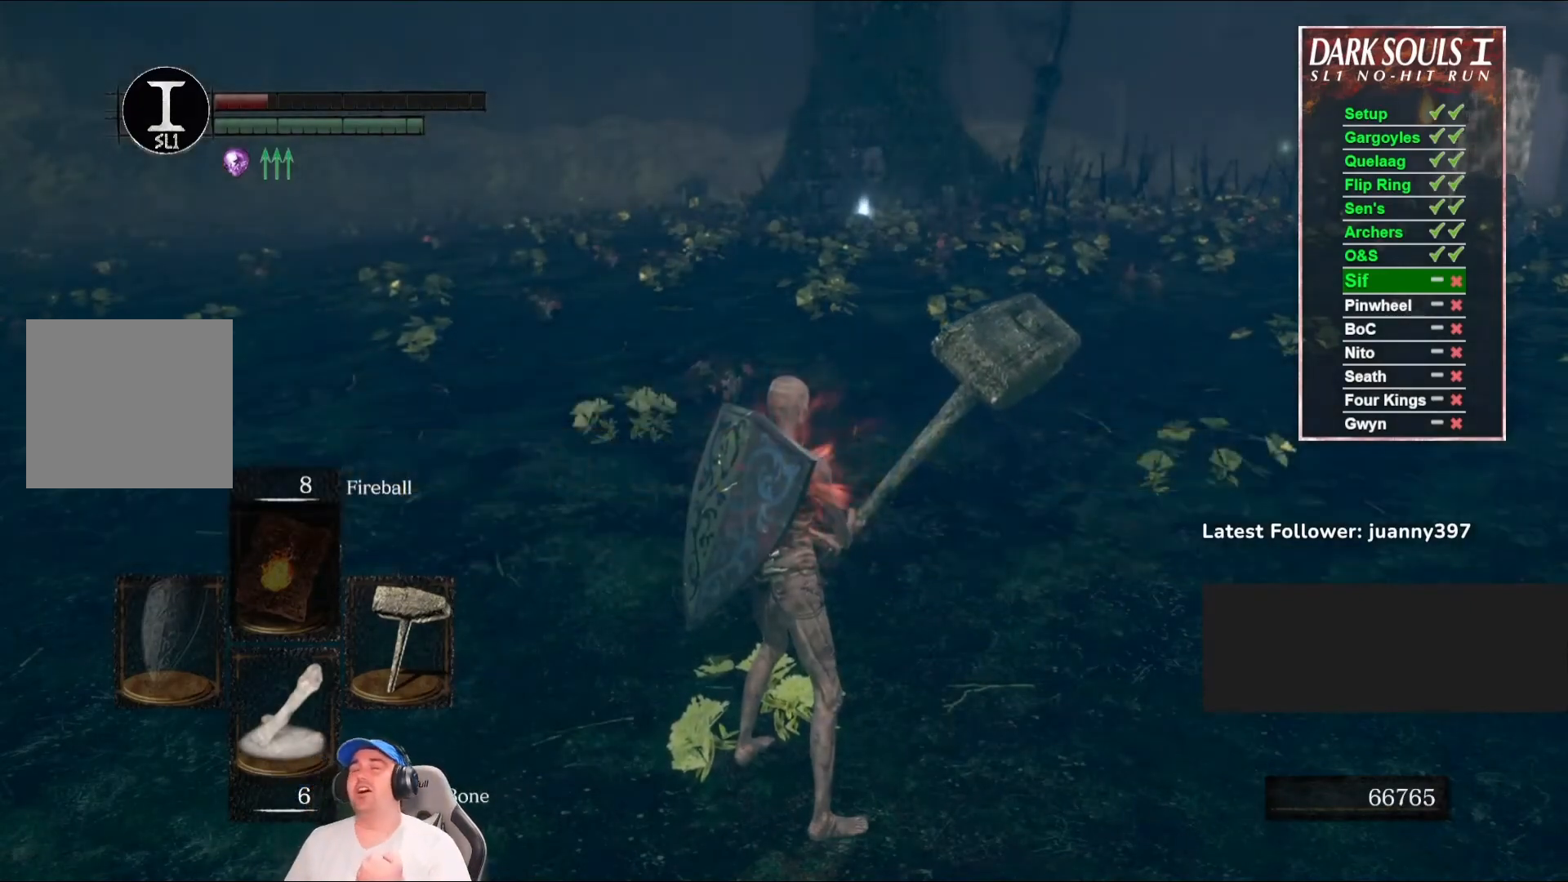
{"buttons": [], "left_stick": "center", "right_stick": "center", "events": []}
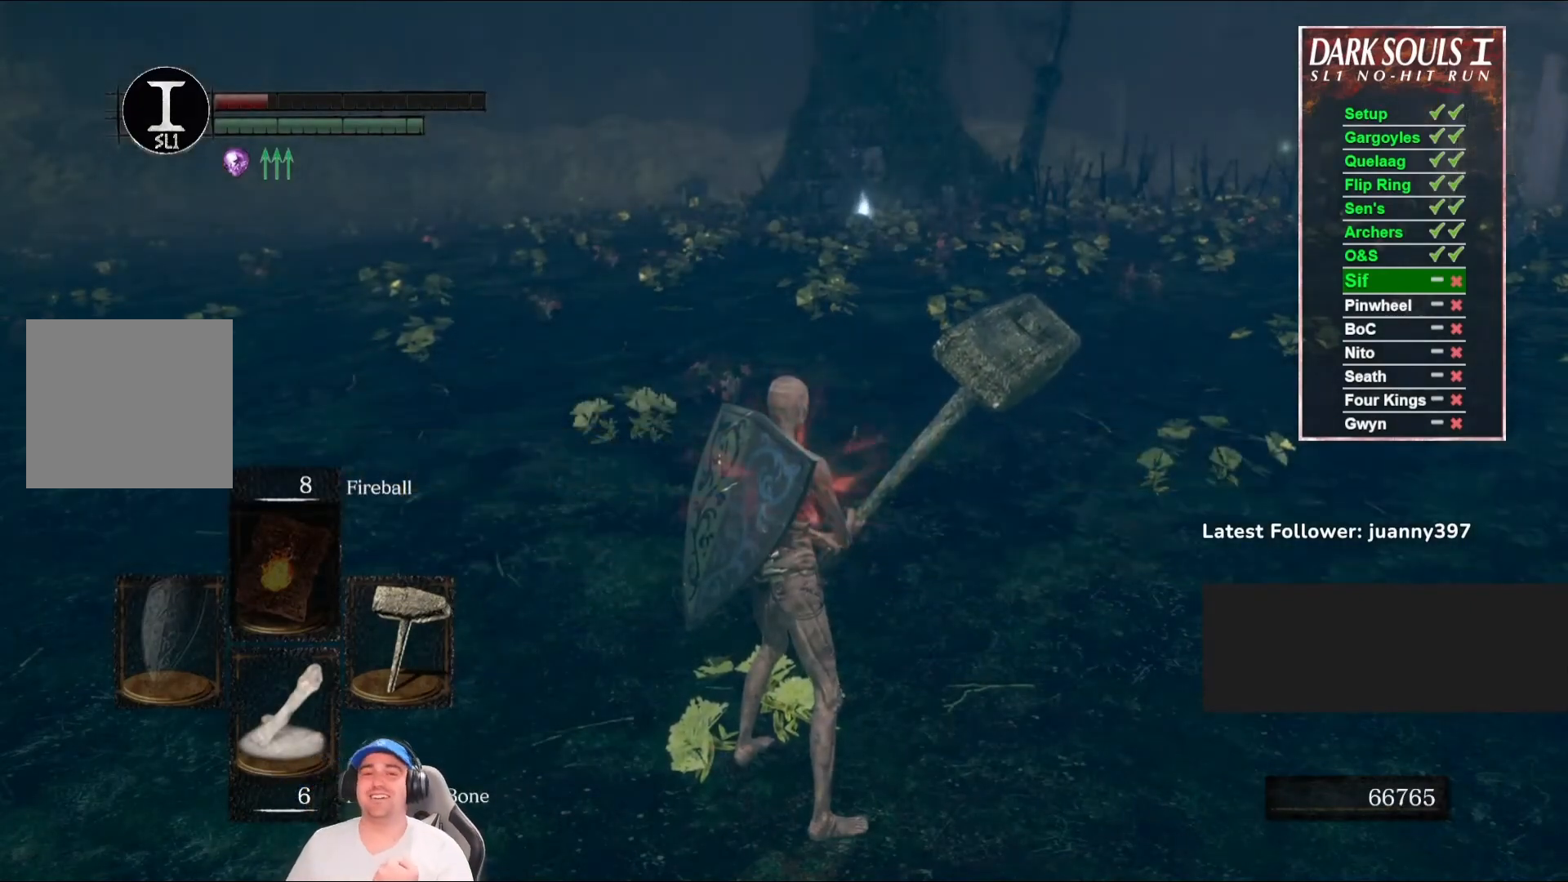
{"buttons": [], "left_stick": "center", "right_stick": "center", "events": []}
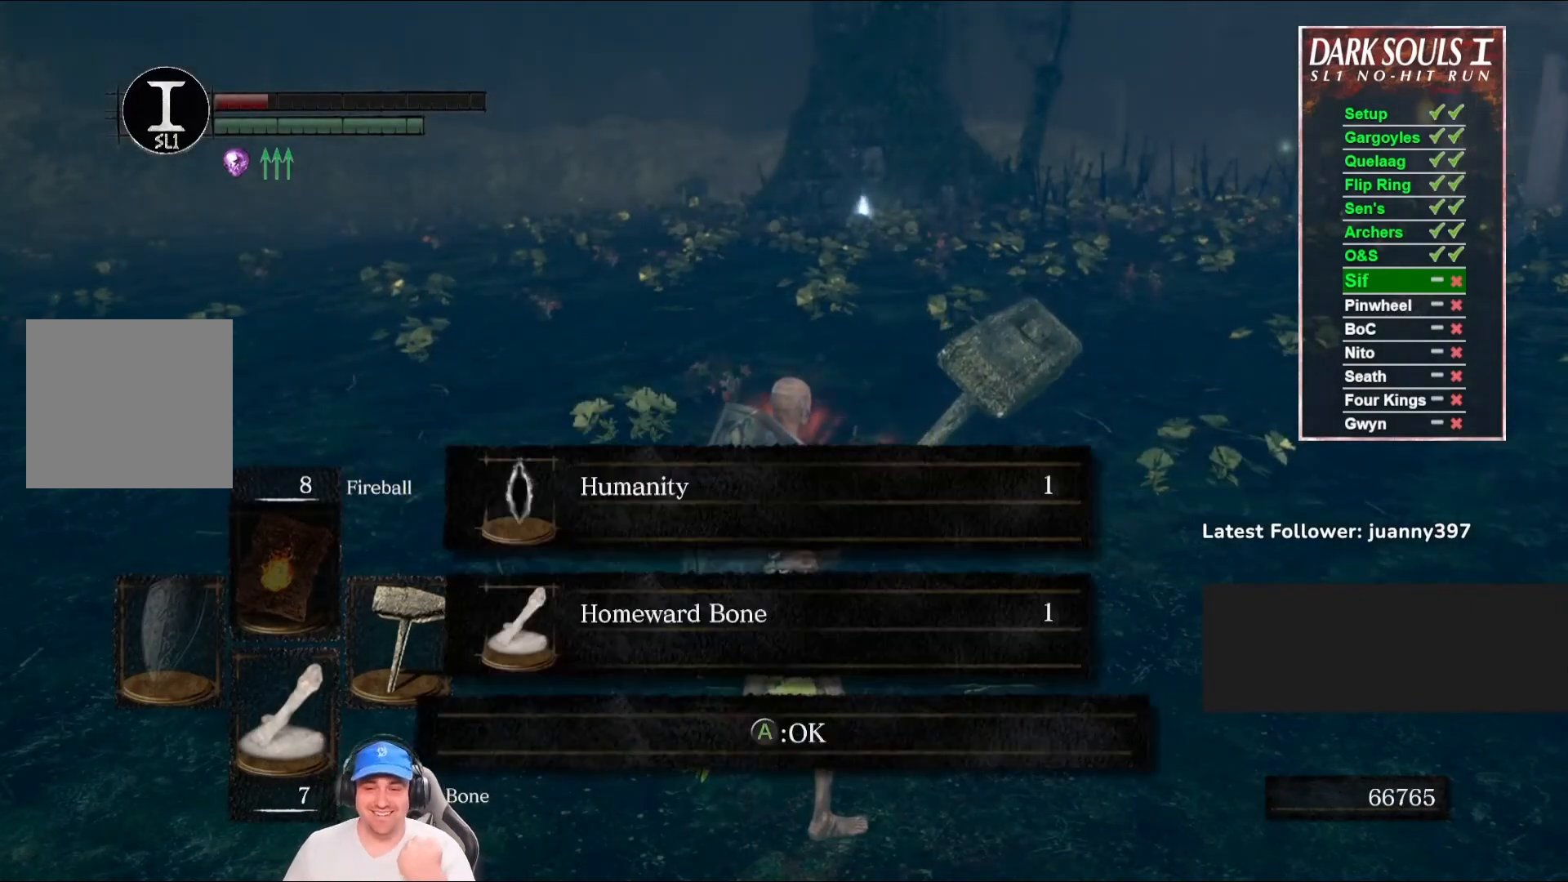
{"buttons": ["A"], "left_stick": "center", "right_stick": "center", "events": [[433, "A", "down"]]}
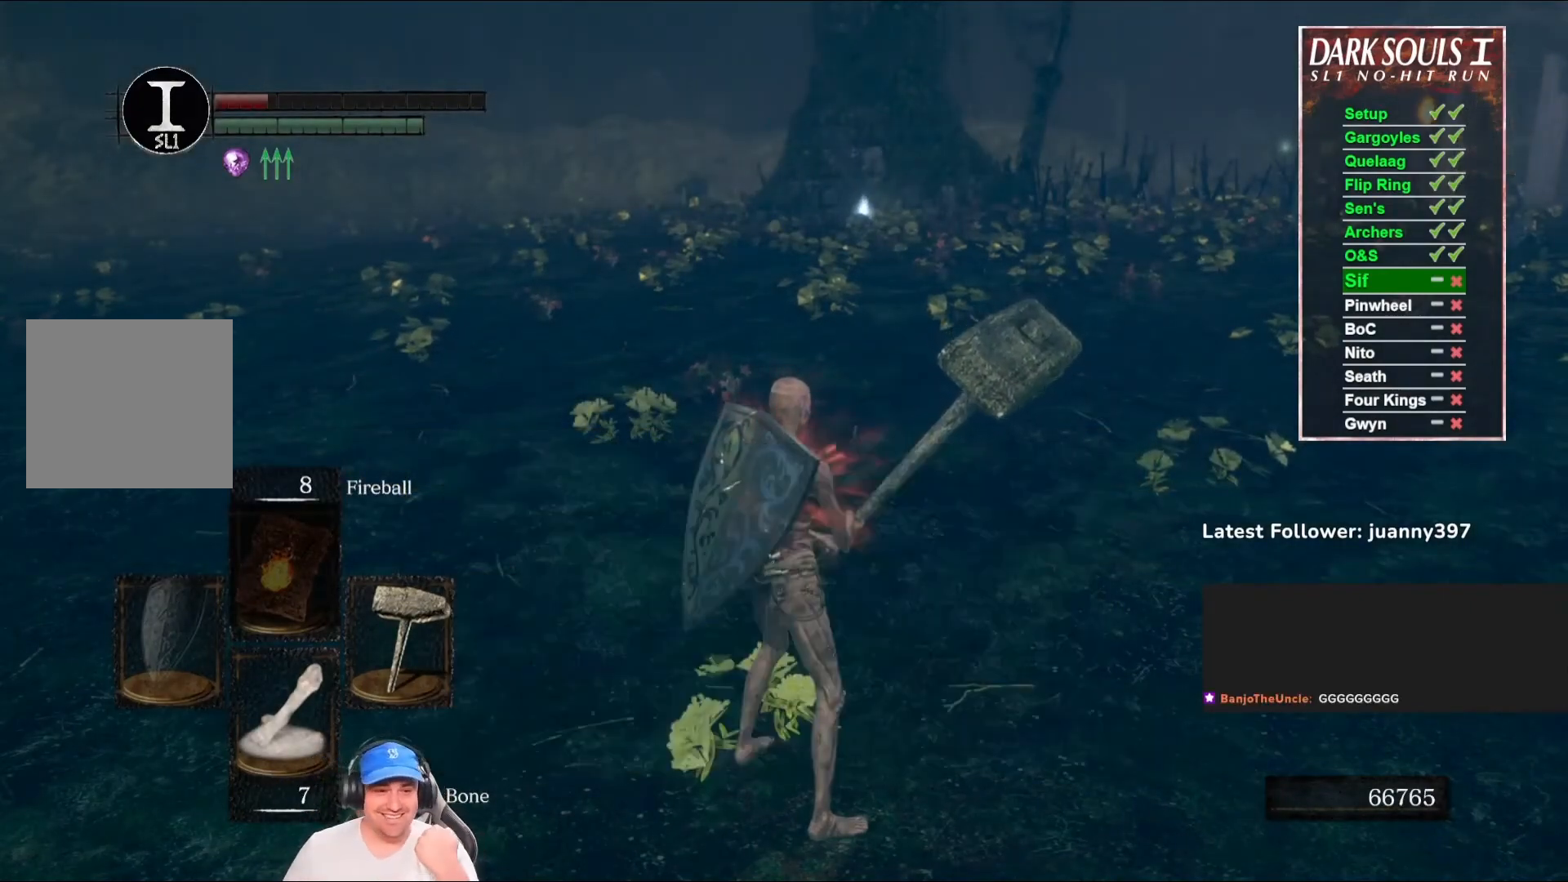
{"buttons": ["B"], "left_stick": "center", "right_stick": "center", "events": [[67, "A", "up"], [433, "B", "down"]]}
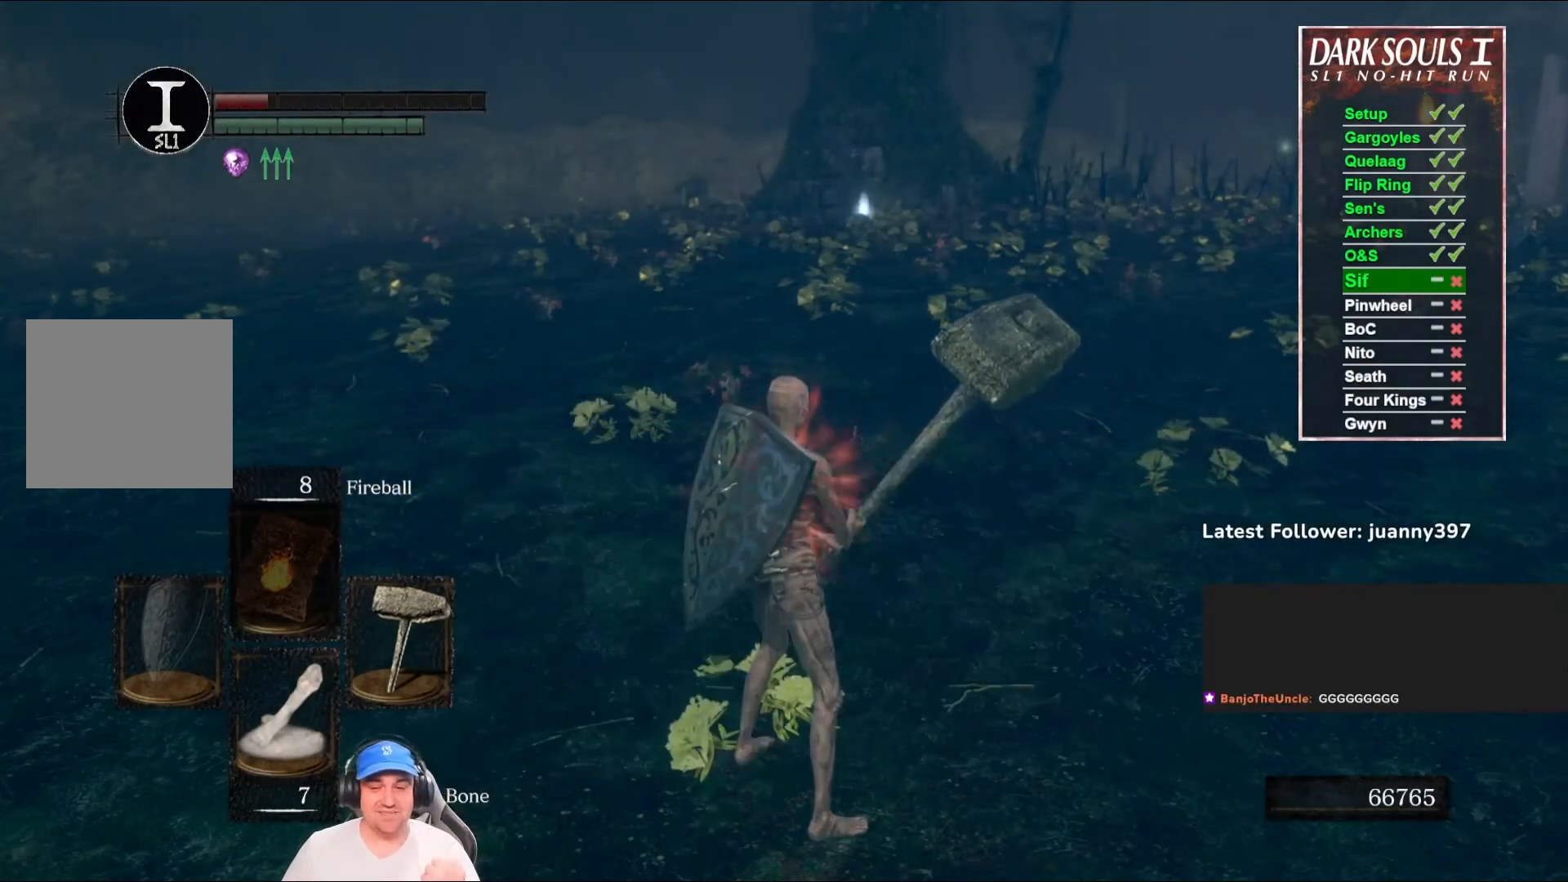
{"buttons": [], "left_stick": "center", "right_stick": "center", "events": [[33, "B", "up"]]}
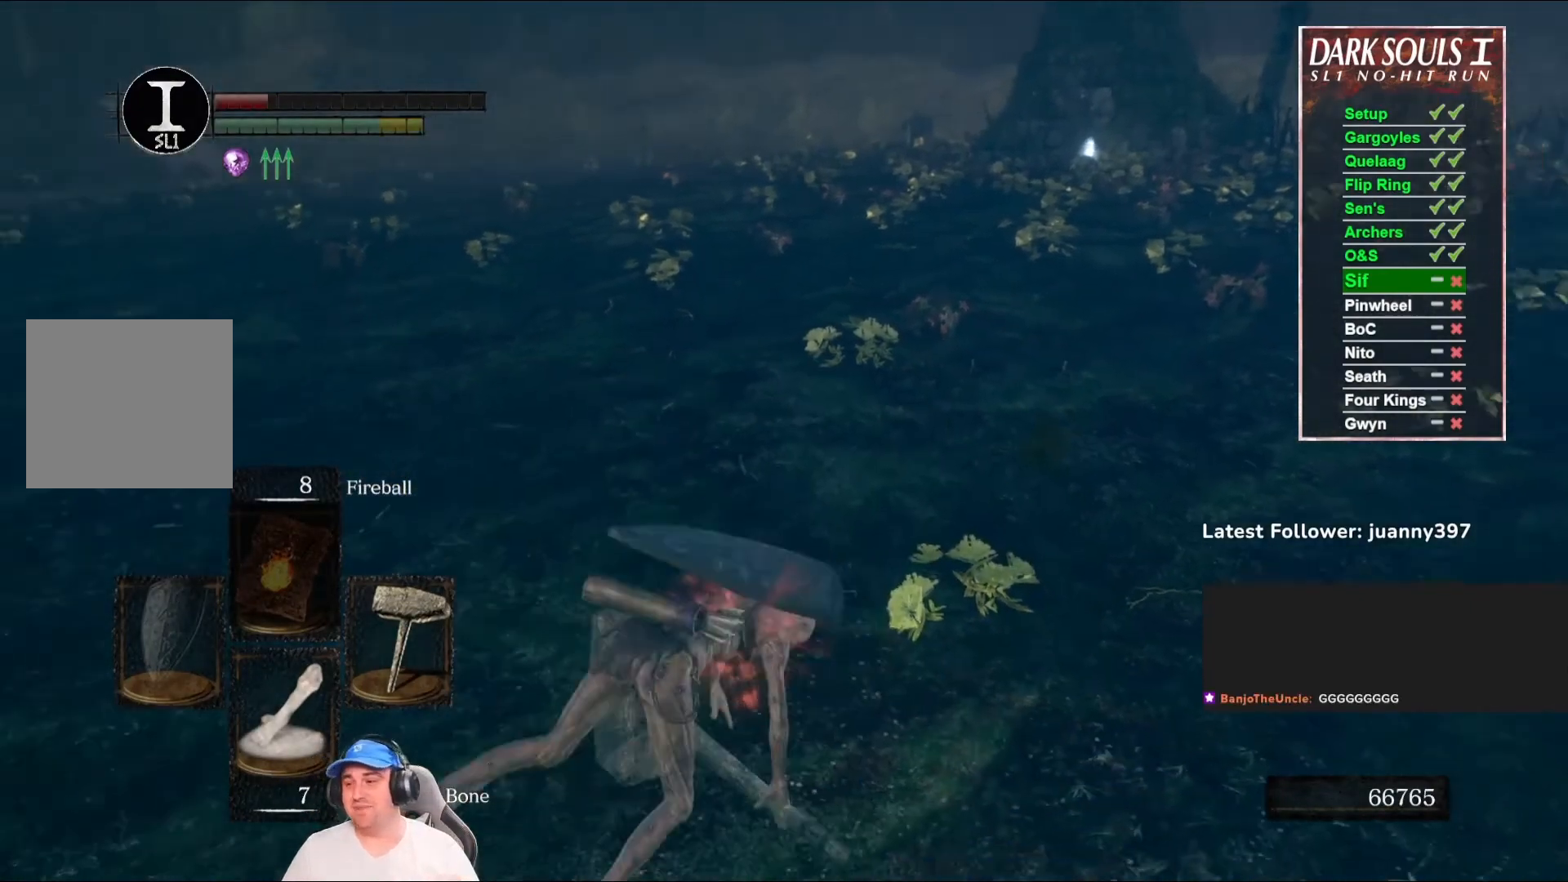
{"buttons": [], "left_stick": "center", "right_stick": "center", "events": []}
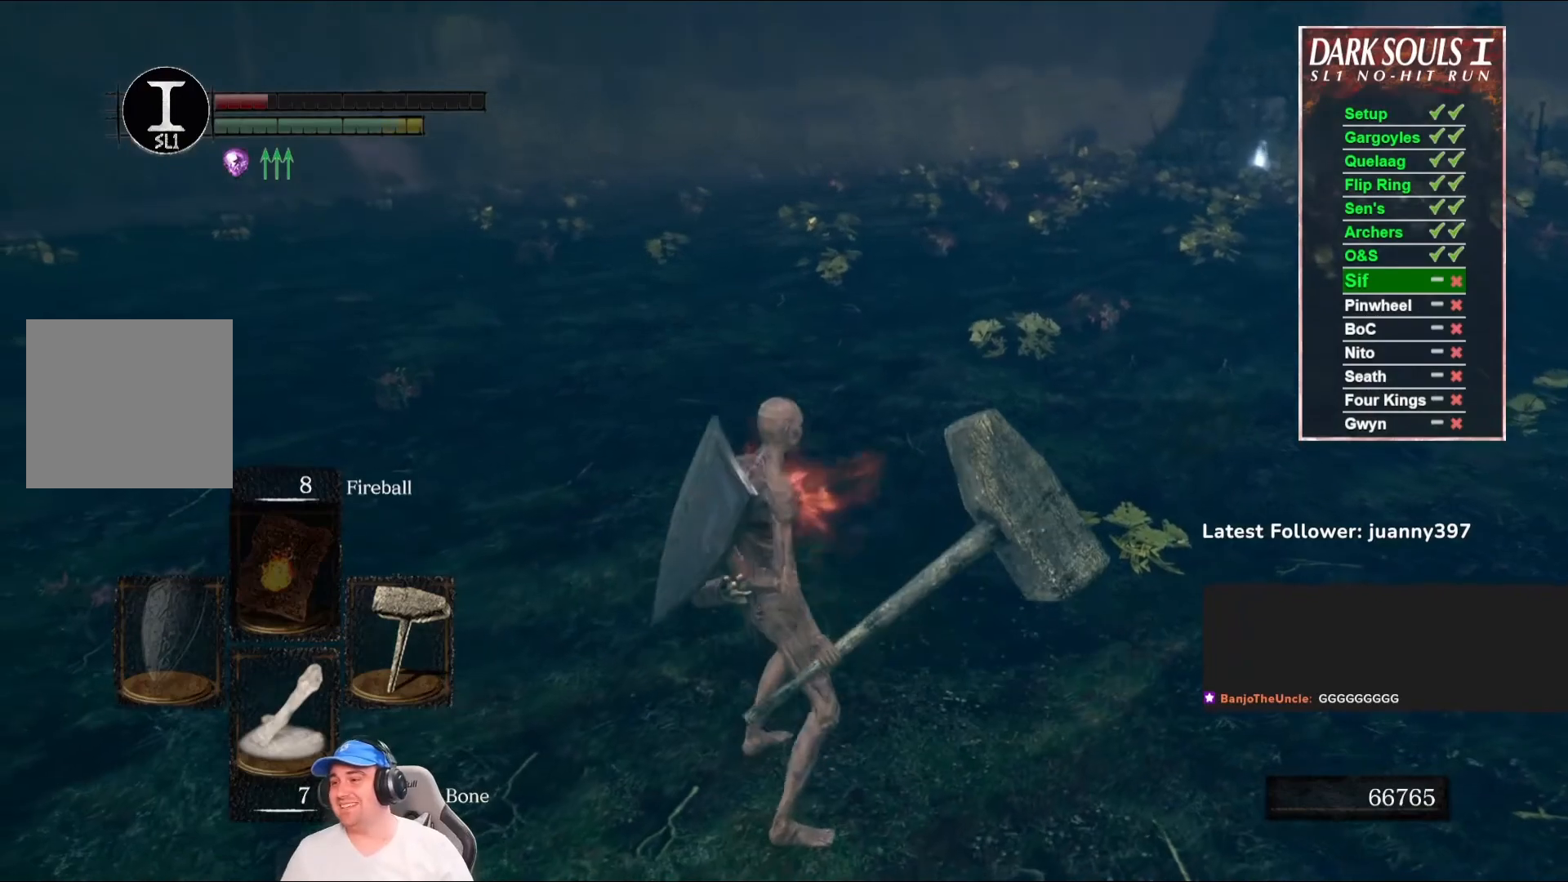
{"buttons": ["B"], "left_stick": "up", "right_stick": "center", "events": [[133, "right_stick", "right"], [300, "right_stick", "center"], [333, "left_stick", "up"], [367, "B", "down"]]}
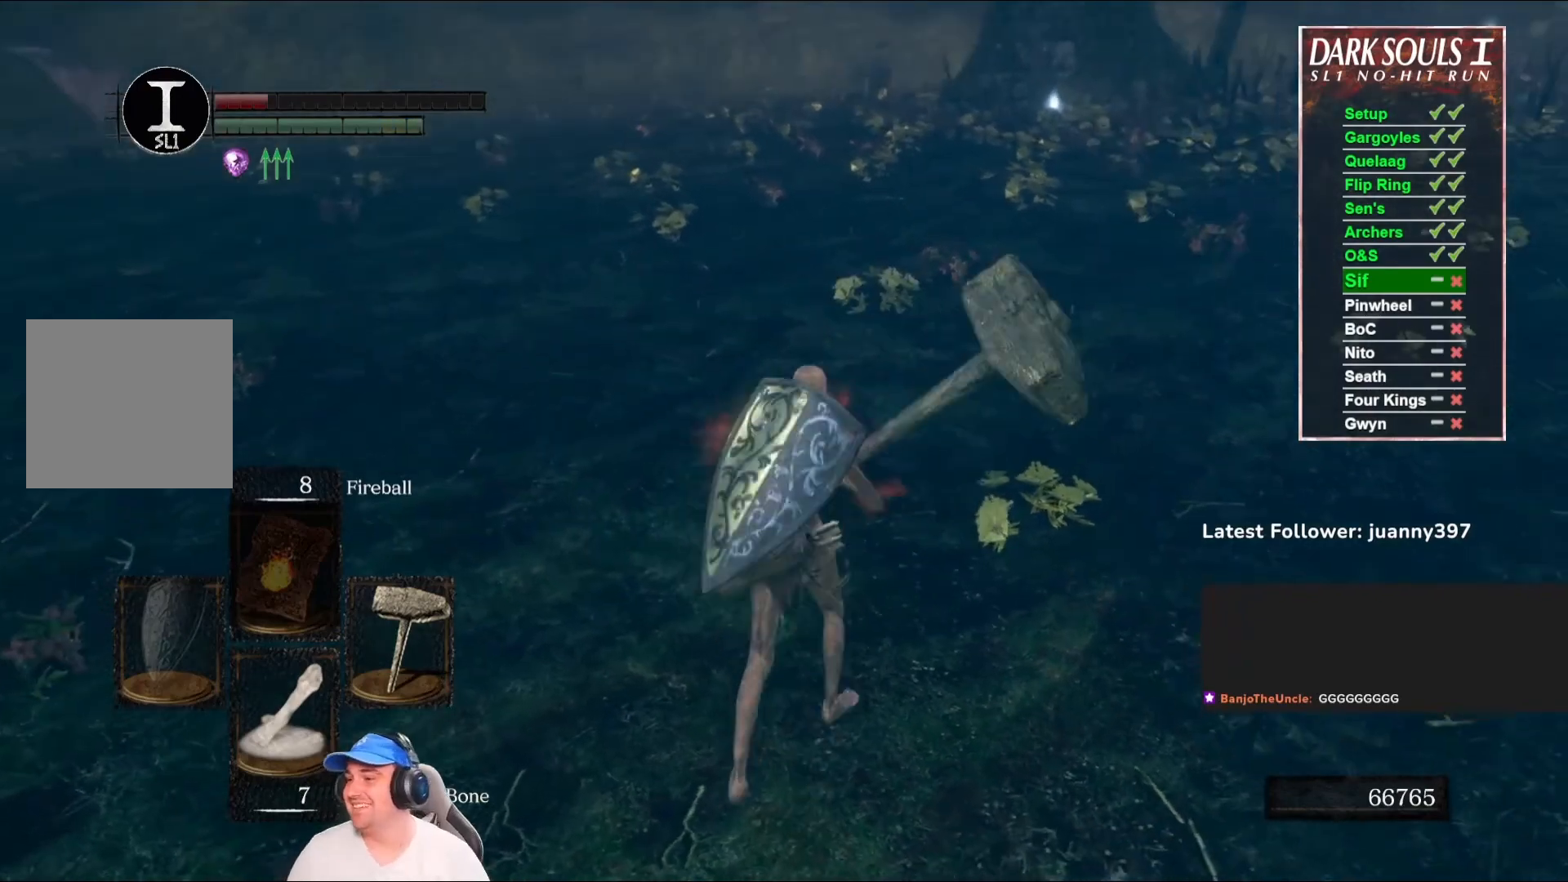
{"buttons": ["B"], "left_stick": "up", "right_stick": "center", "events": []}
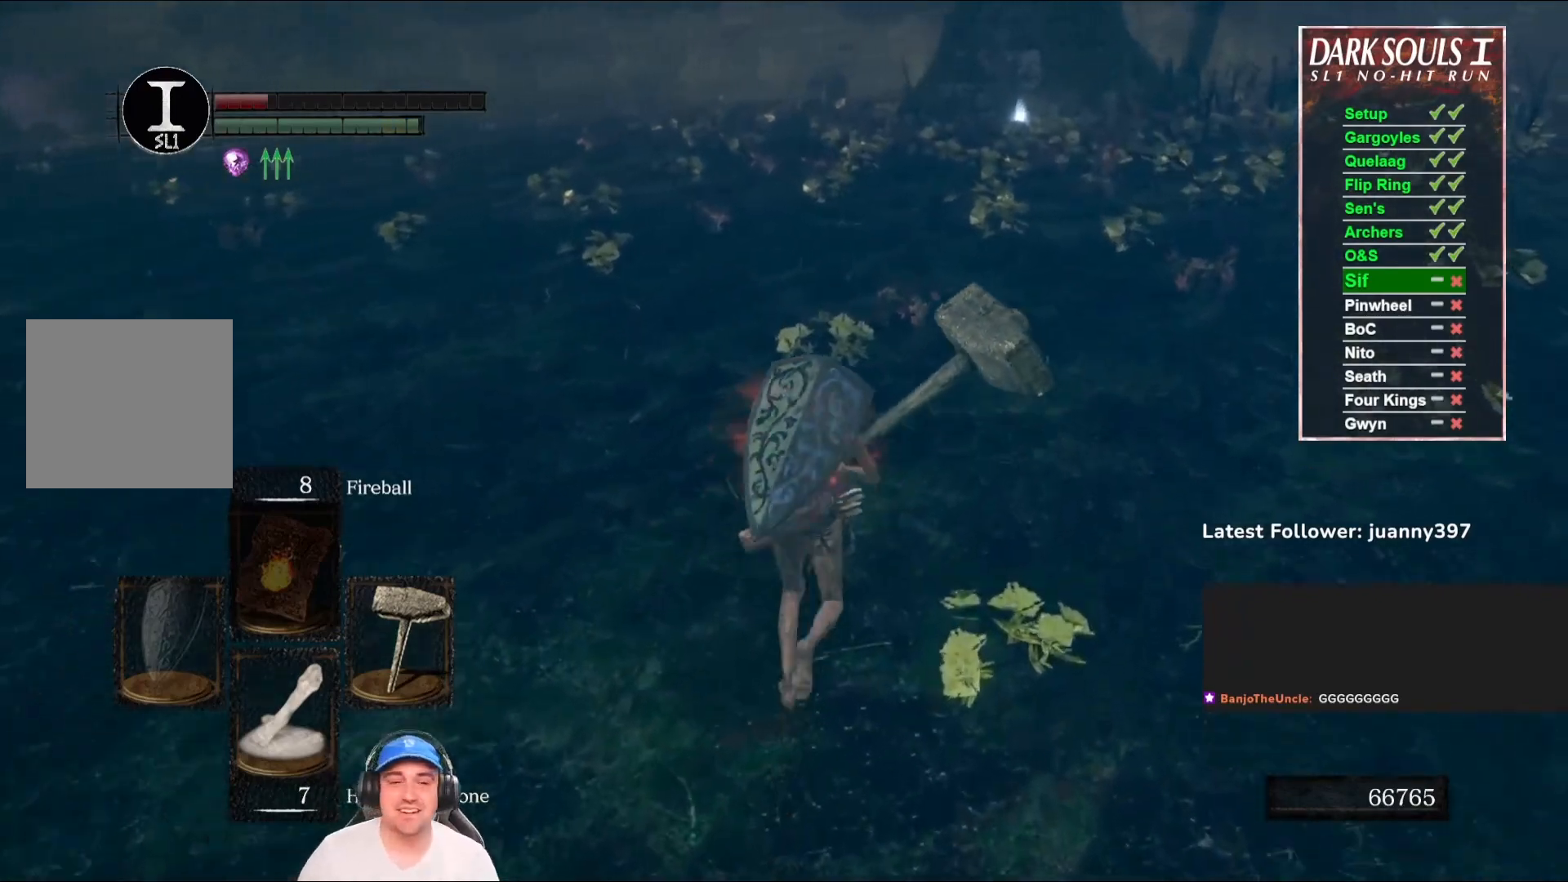
{"buttons": ["B"], "left_stick": "up", "right_stick": "right", "events": [[367, "right_stick", "right"]]}
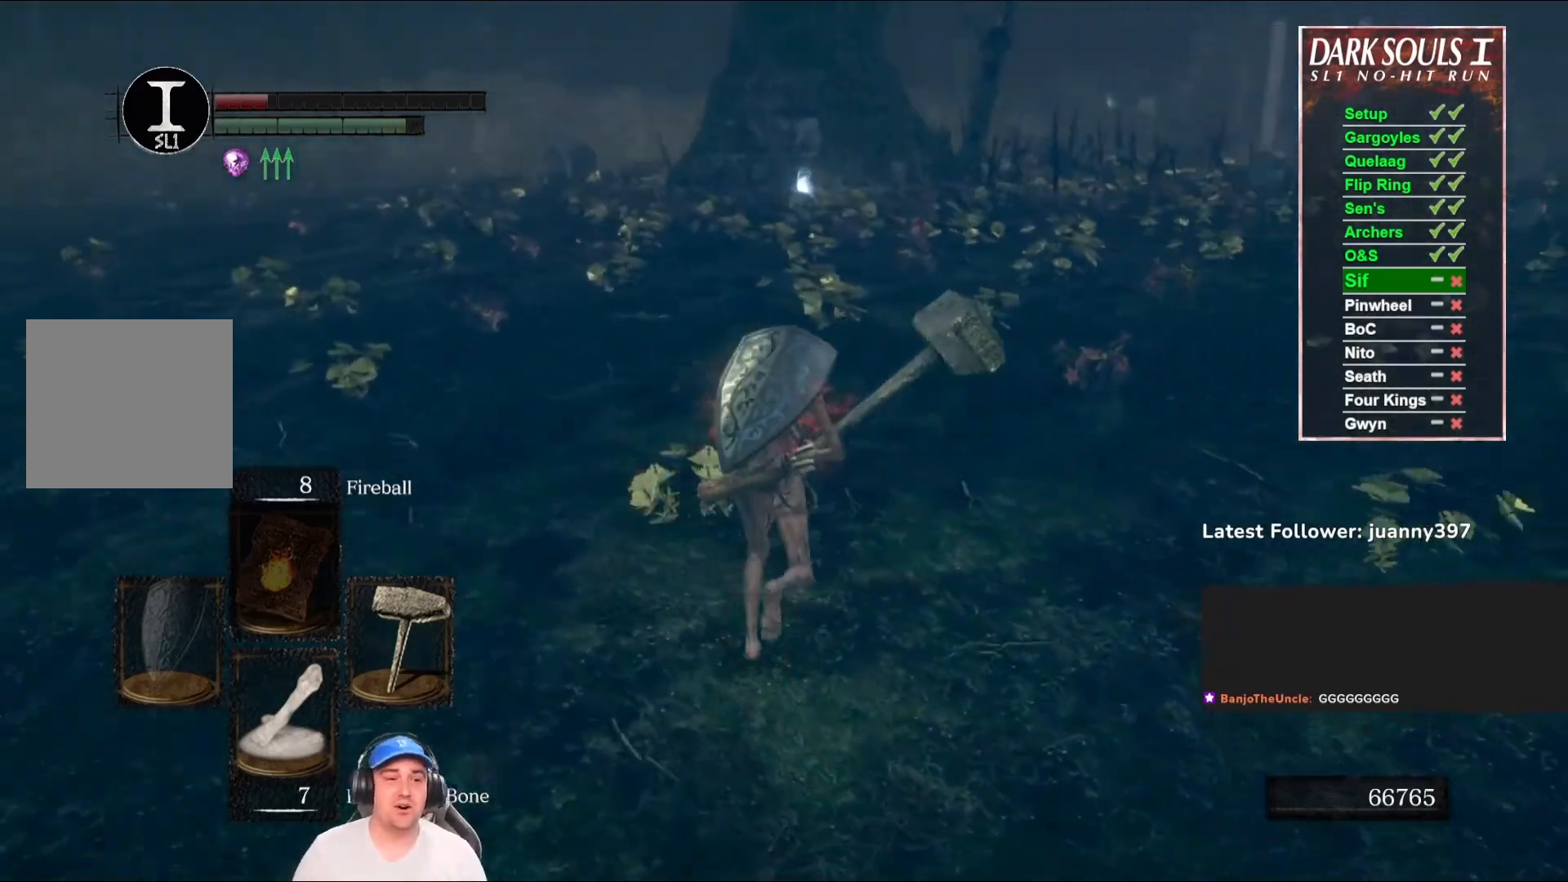
{"buttons": ["B"], "left_stick": "up", "right_stick": "center", "events": [[33, "right_stick", "center"]]}
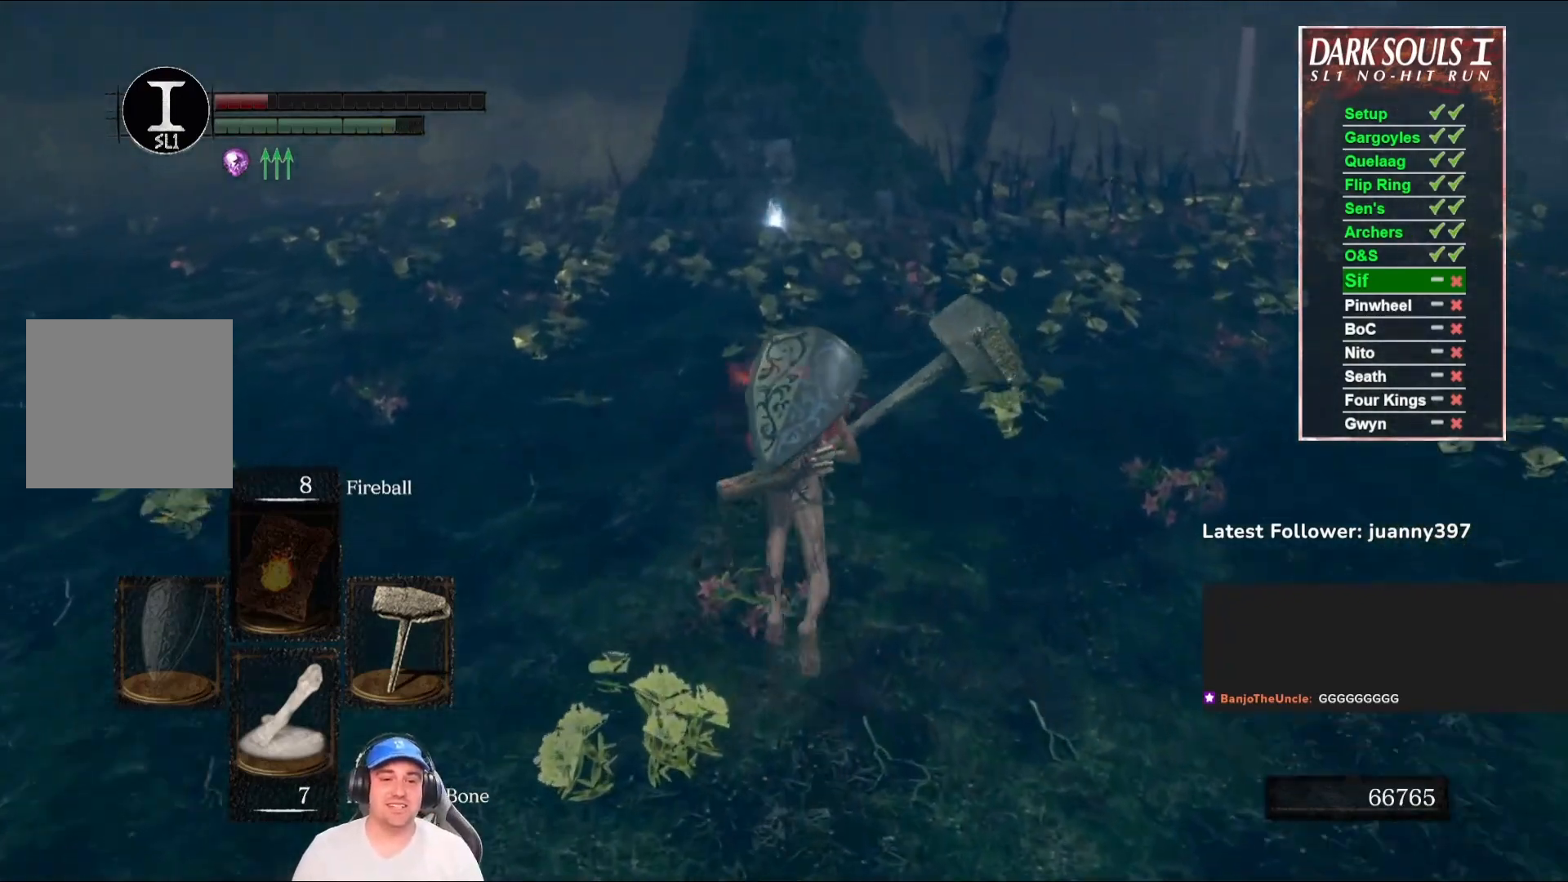
{"buttons": ["B"], "left_stick": "up", "right_stick": "center", "events": [[67, "right_stick", "down"], [267, "right_stick", "center"]]}
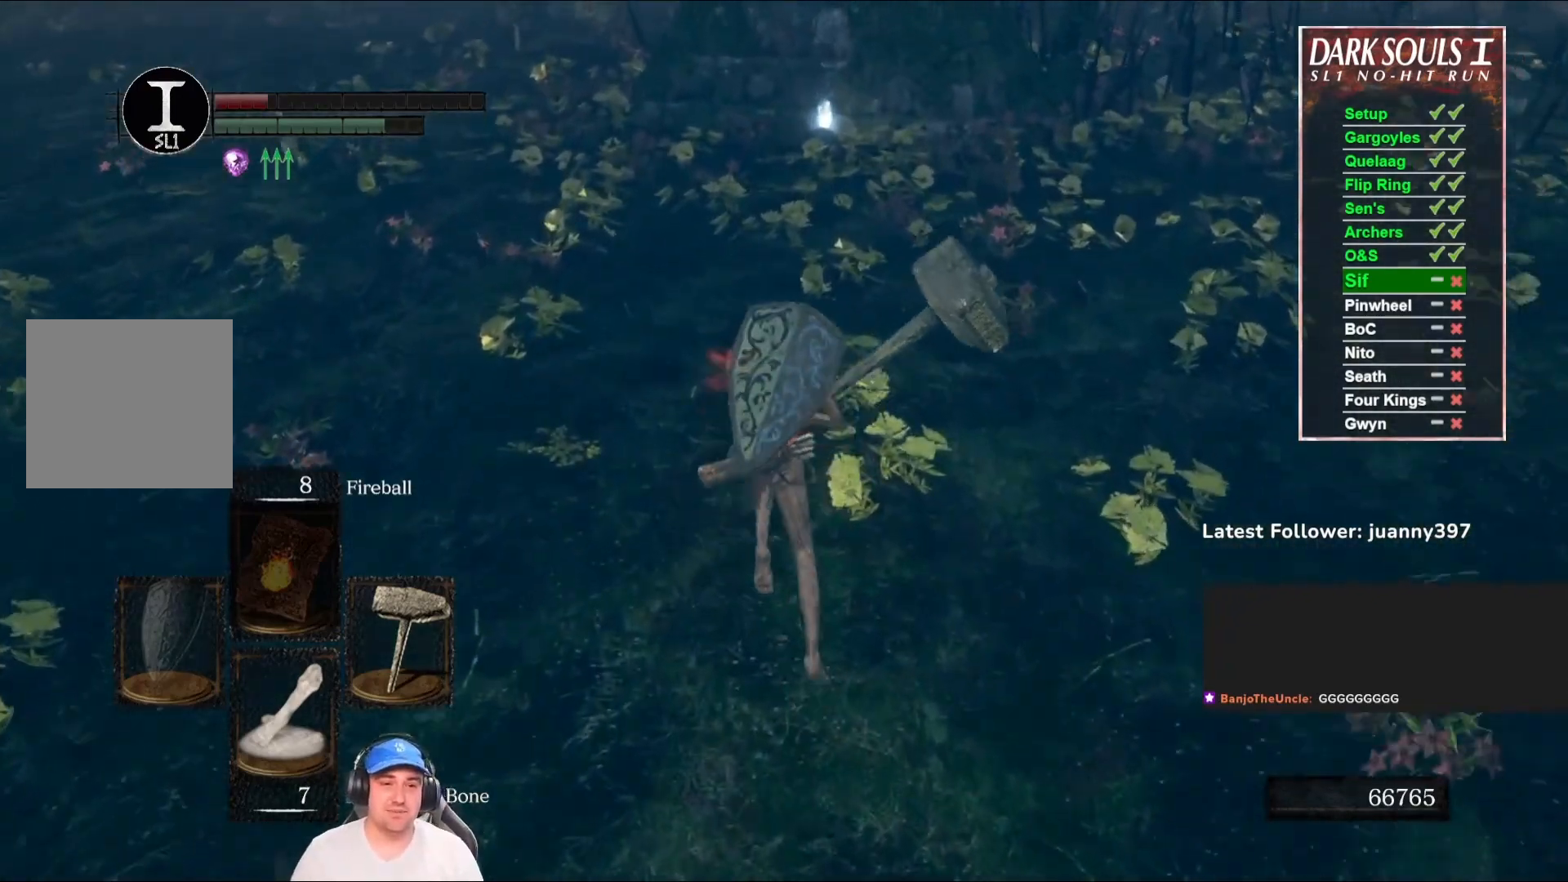
{"buttons": ["B"], "left_stick": "up", "right_stick": "center", "events": []}
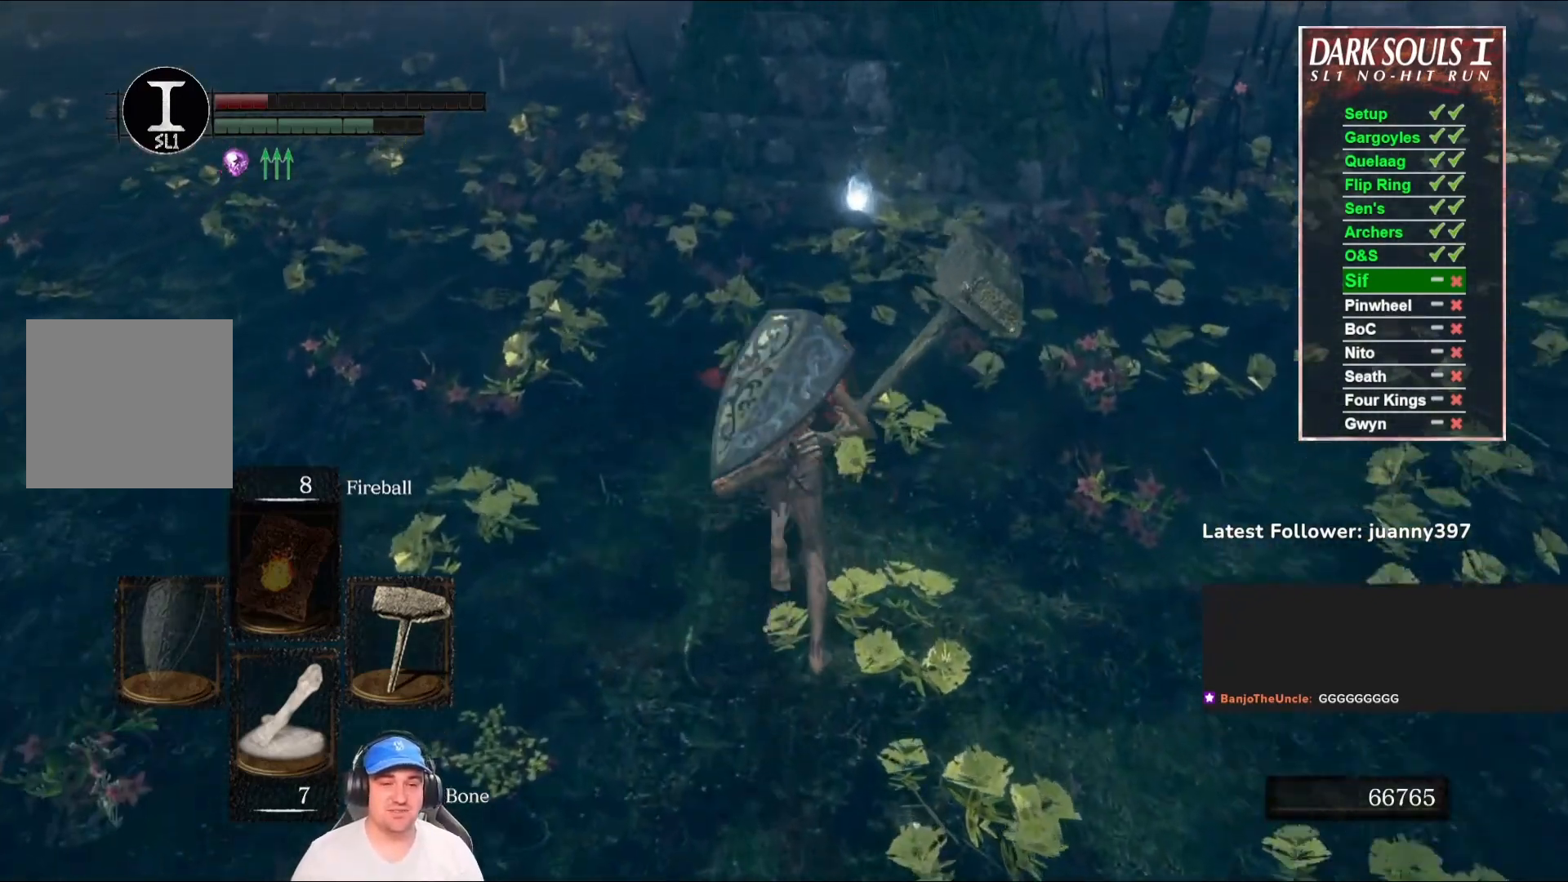
{"buttons": ["B"], "left_stick": "up", "right_stick": "center", "events": [[267, "right_stick", "down"], [400, "right_stick", "center"]]}
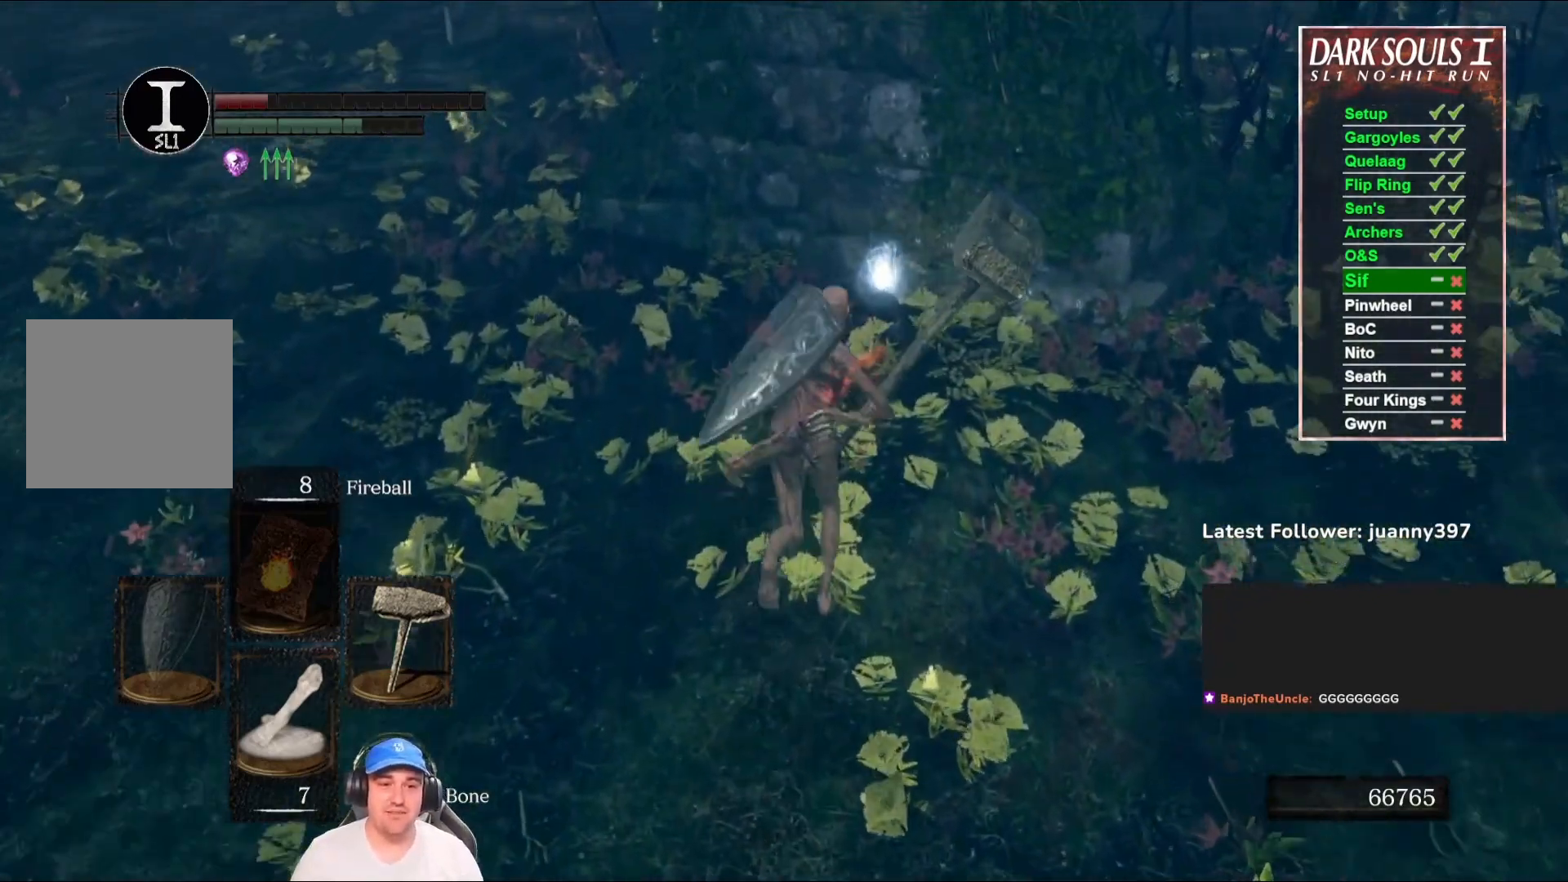
{"buttons": [], "left_stick": "center", "right_stick": "center", "events": [[33, "B", "up"], [400, "A", "down"], [500, "A", "up"], [500, "left_stick", "center"]]}
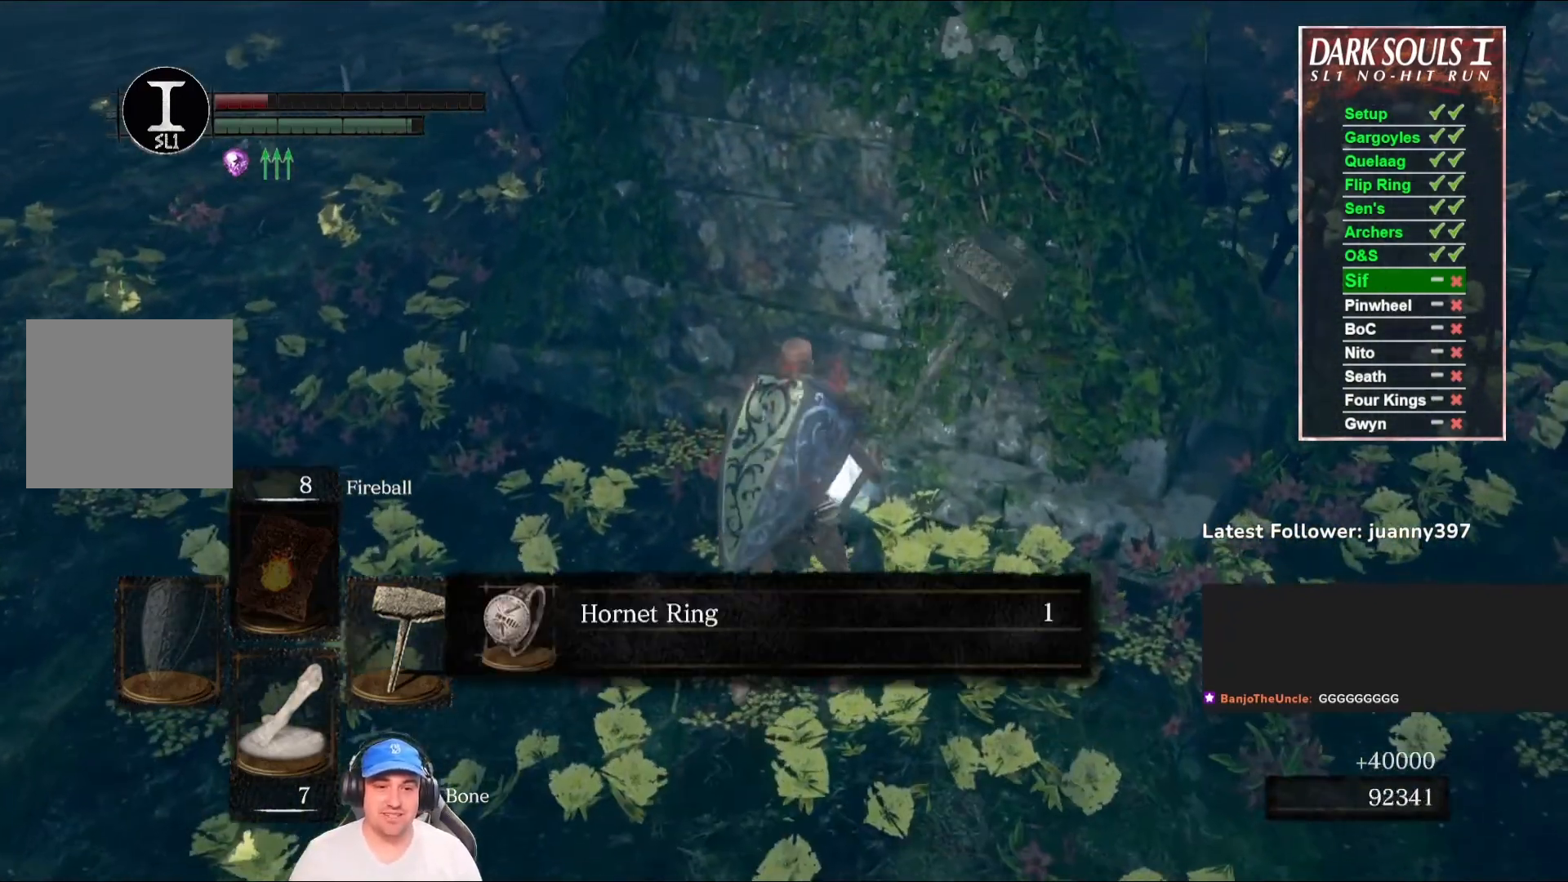
{"buttons": [], "left_stick": "center", "right_stick": "center", "events": []}
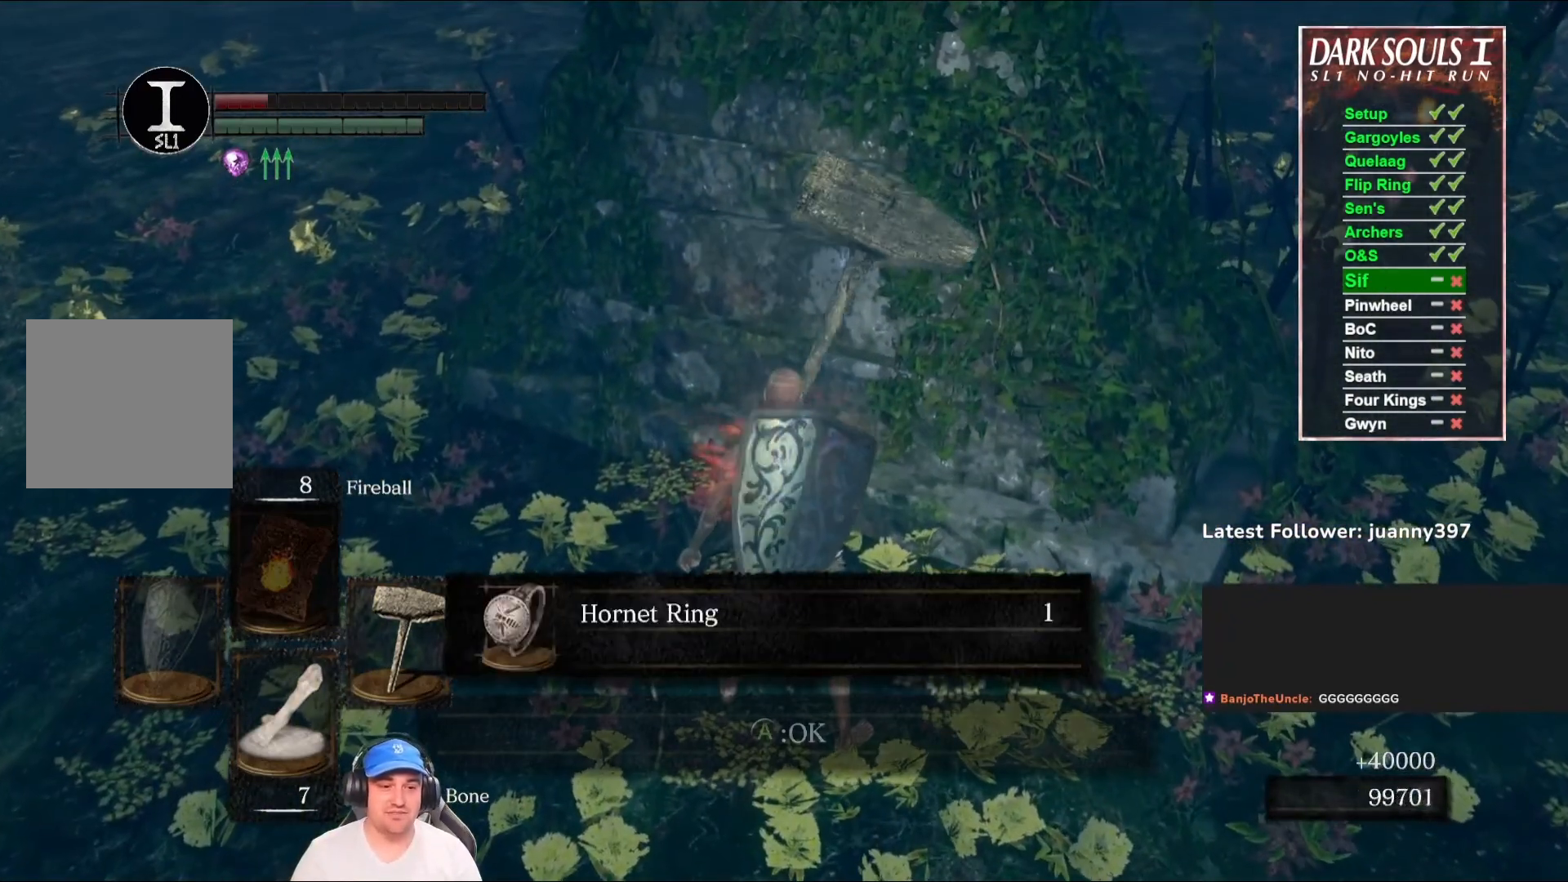
{"buttons": [], "left_stick": "down-left", "right_stick": "center", "events": [[100, "A", "down"], [233, "A", "up"], [400, "left_stick", "down-left"]]}
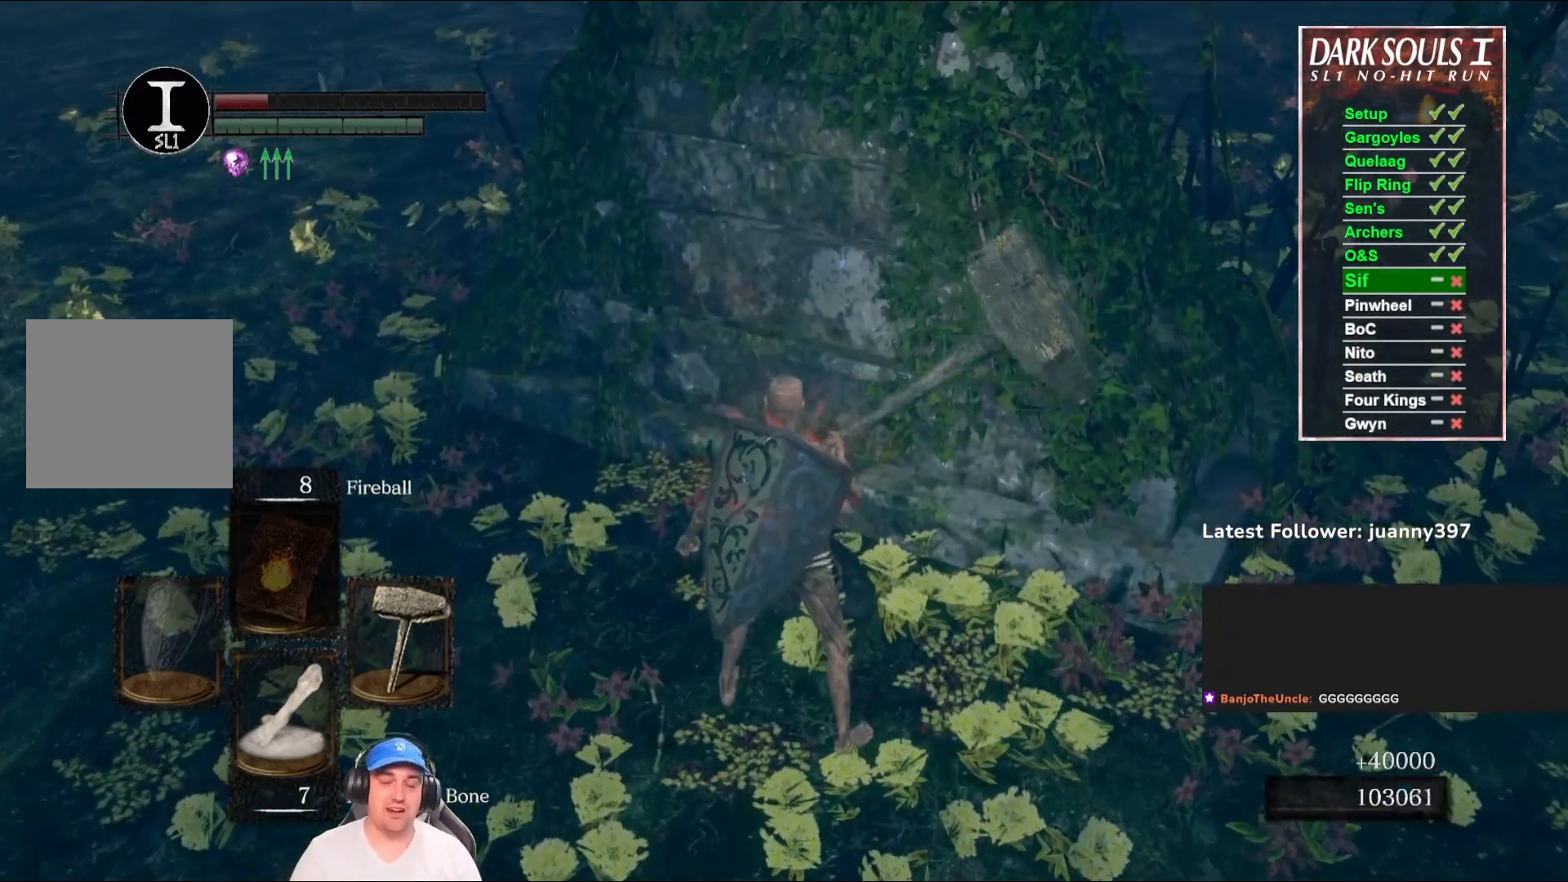
{"buttons": [], "left_stick": "center", "right_stick": "center", "events": [[133, "left_stick", "center"]]}
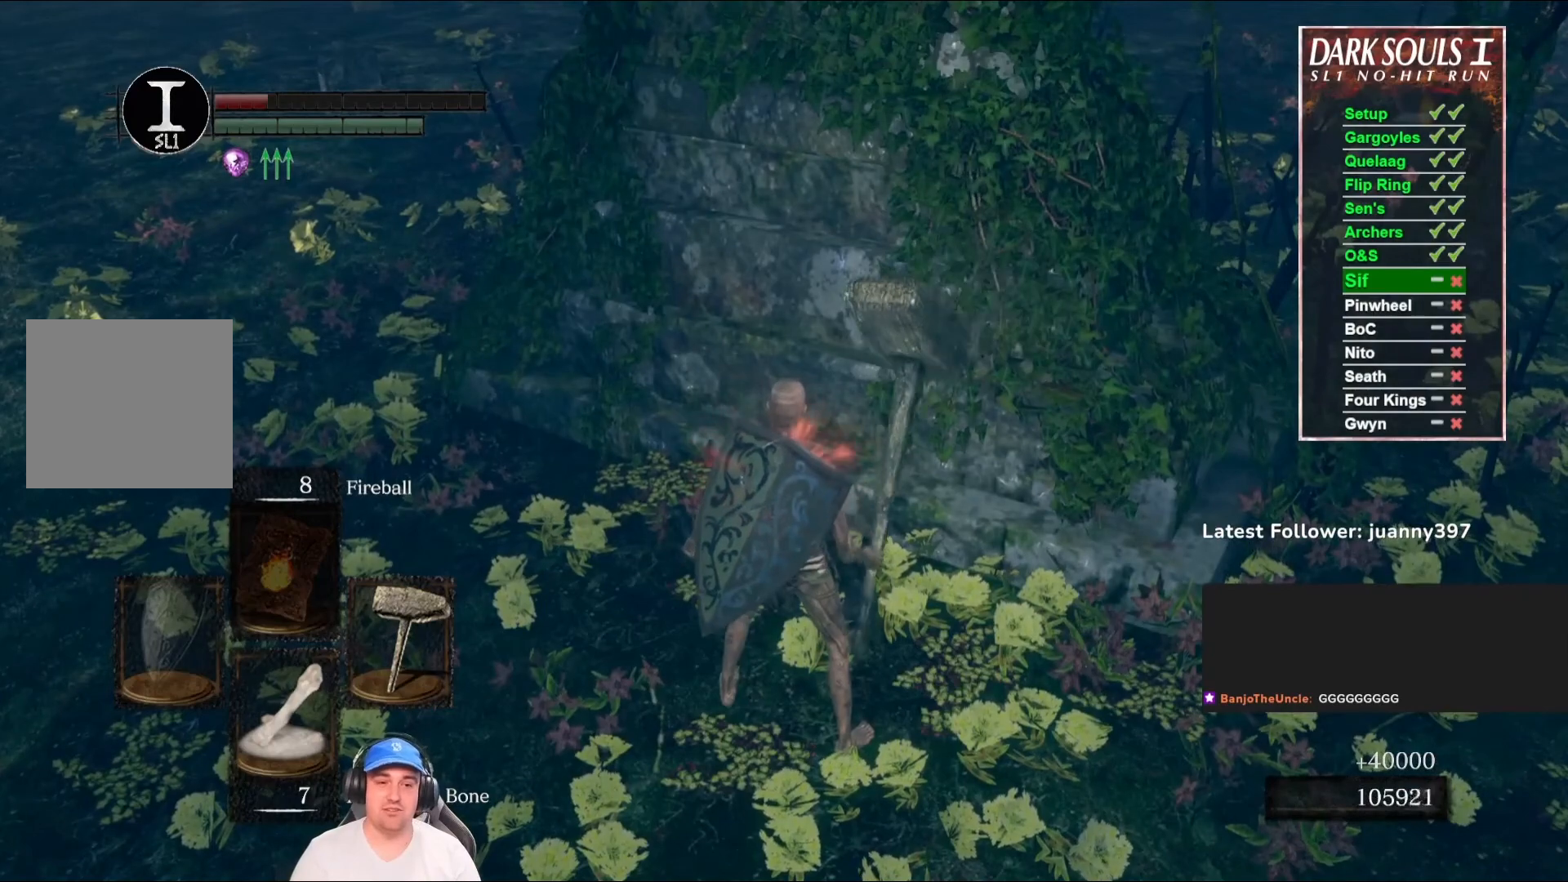
{"buttons": [], "left_stick": "right", "right_stick": "center", "events": [[167, "left_stick", "down-right"], [333, "left_stick", "right"]]}
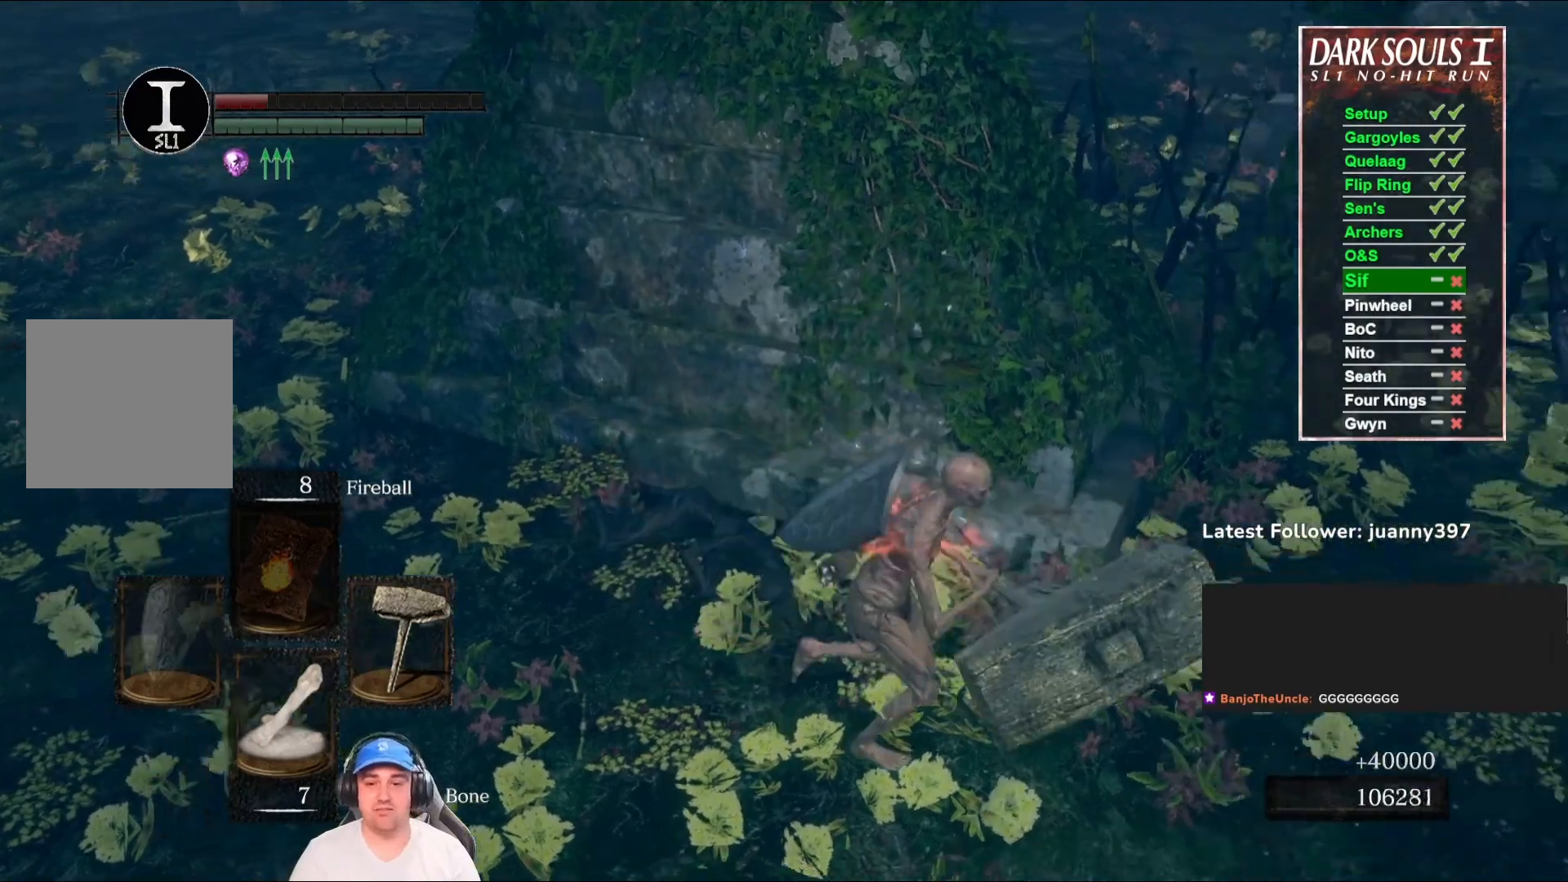
{"buttons": [], "left_stick": "center", "right_stick": "center", "events": [[67, "left_stick", "down-right"], [67, "right_stick", "left"], [367, "right_stick", "center"], [500, "left_stick", "center"]]}
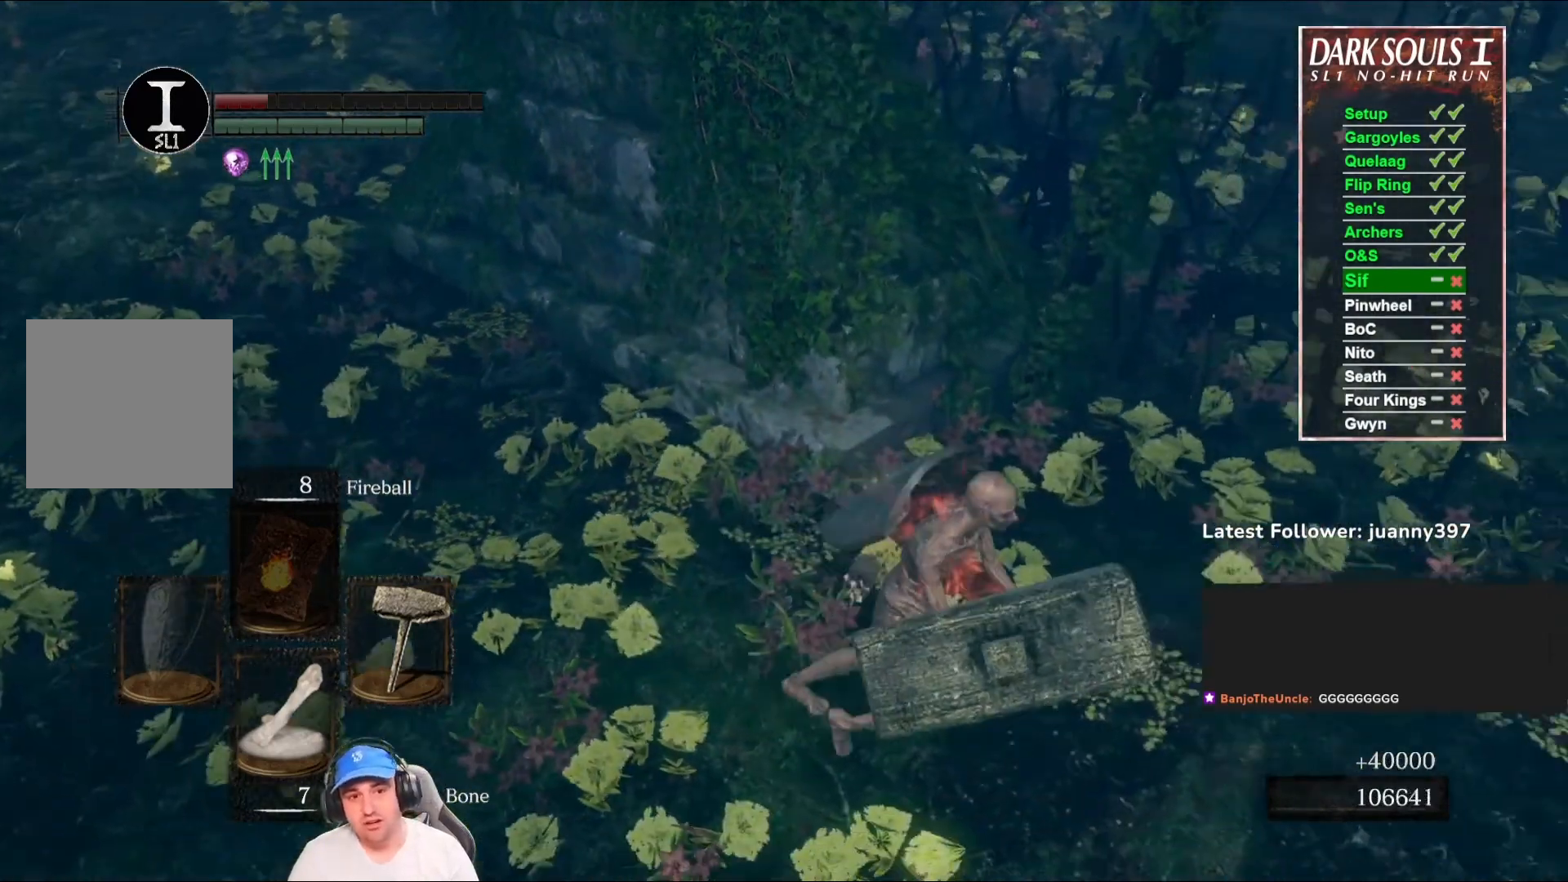
{"buttons": [], "left_stick": "center", "right_stick": "center", "events": [[67, "X", "down"], [167, "X", "up"]]}
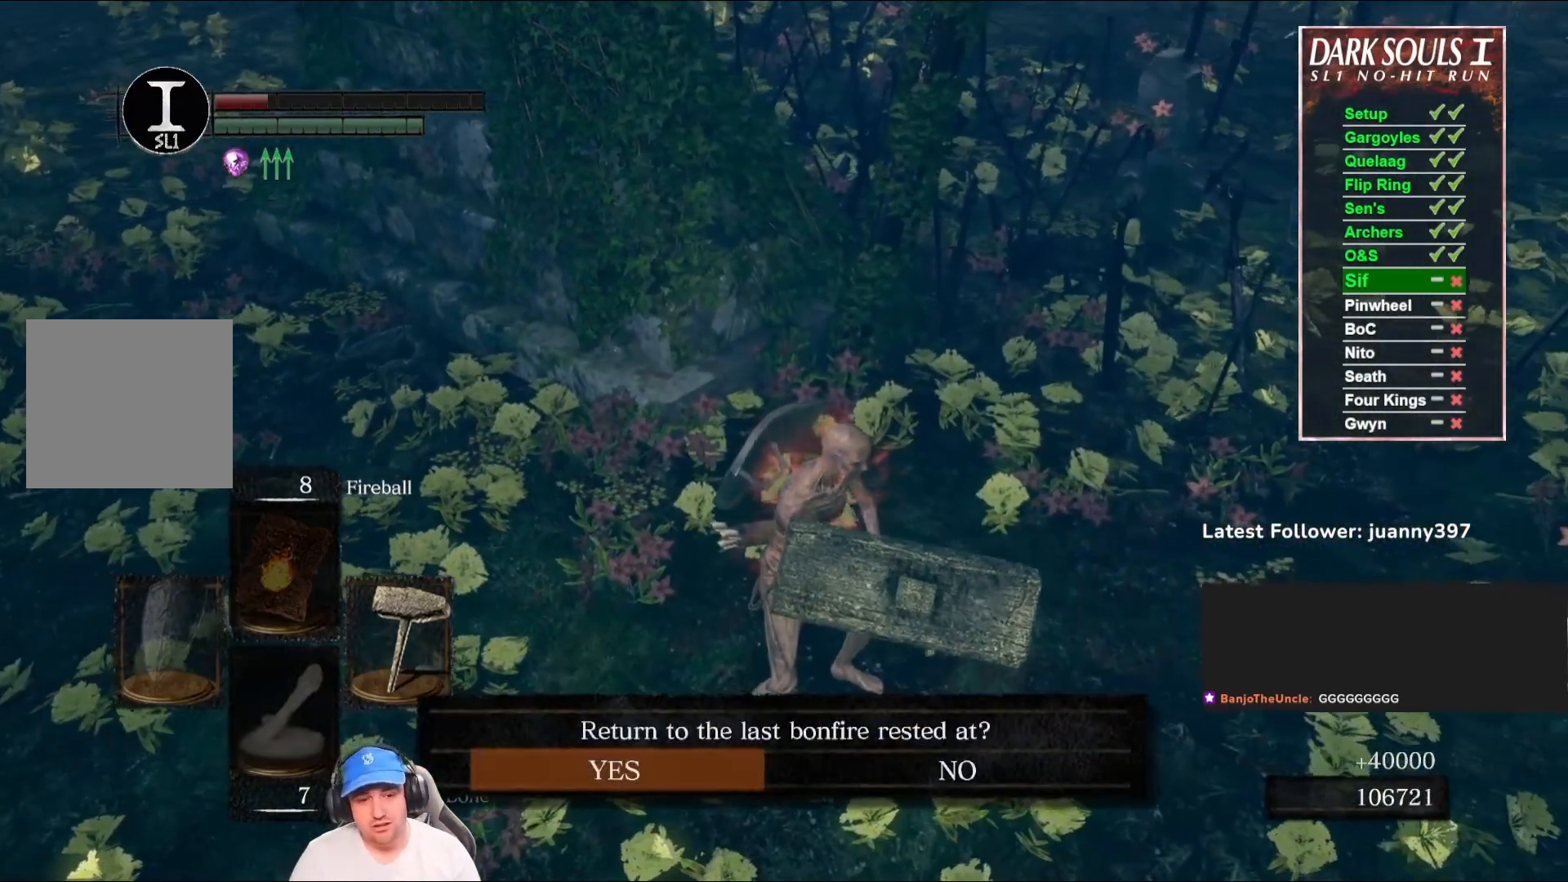
{"buttons": [], "left_stick": "center", "right_stick": "center", "events": [[100, "A", "down"], [200, "A", "up"]]}
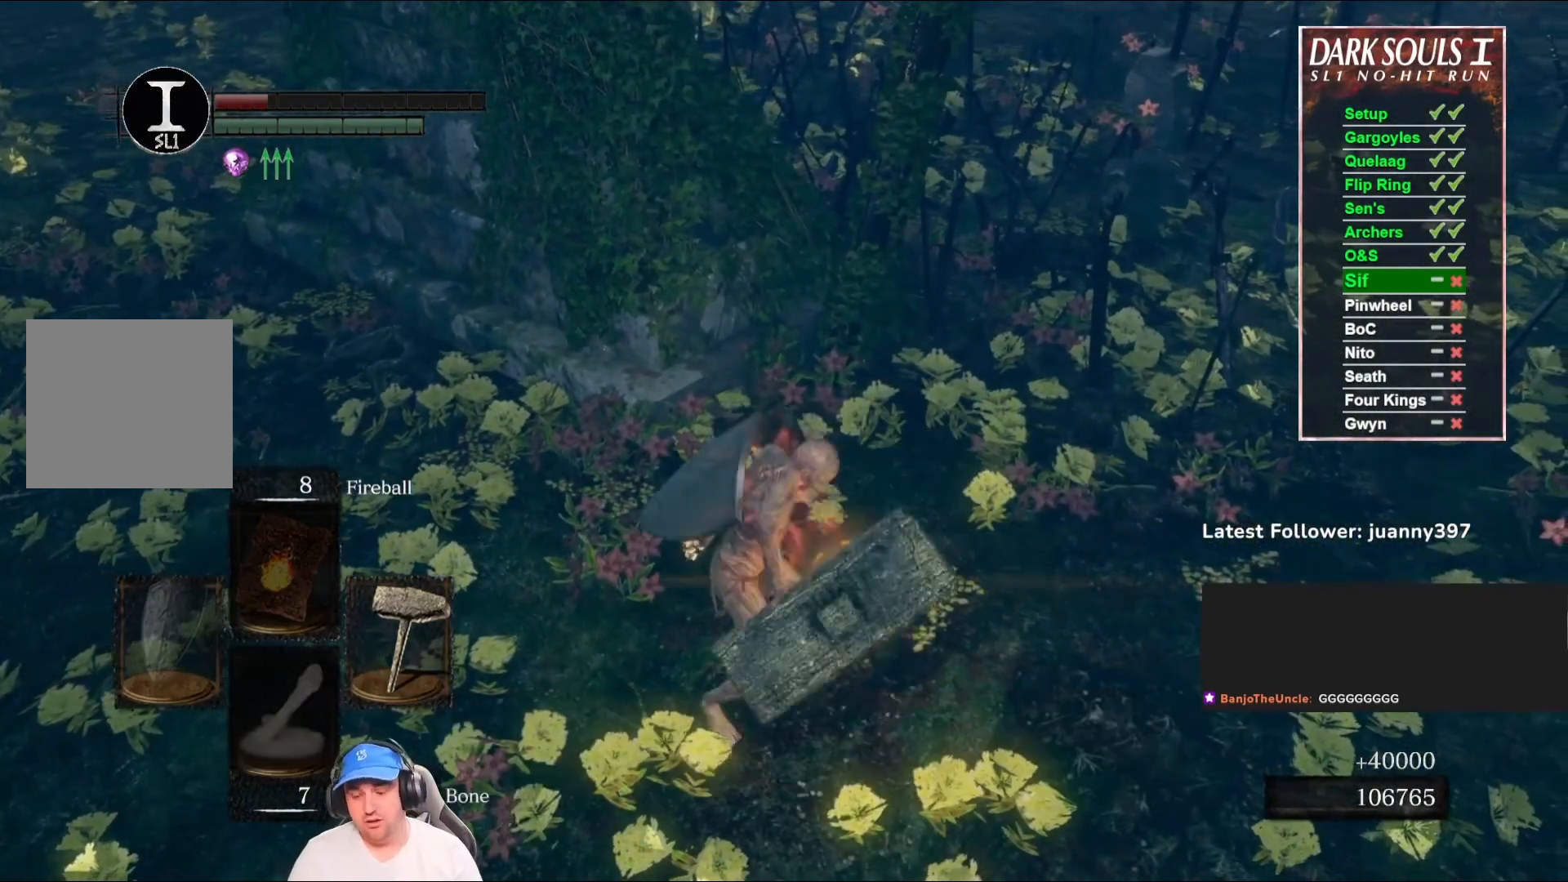
{"buttons": [], "left_stick": "center", "right_stick": "center", "events": []}
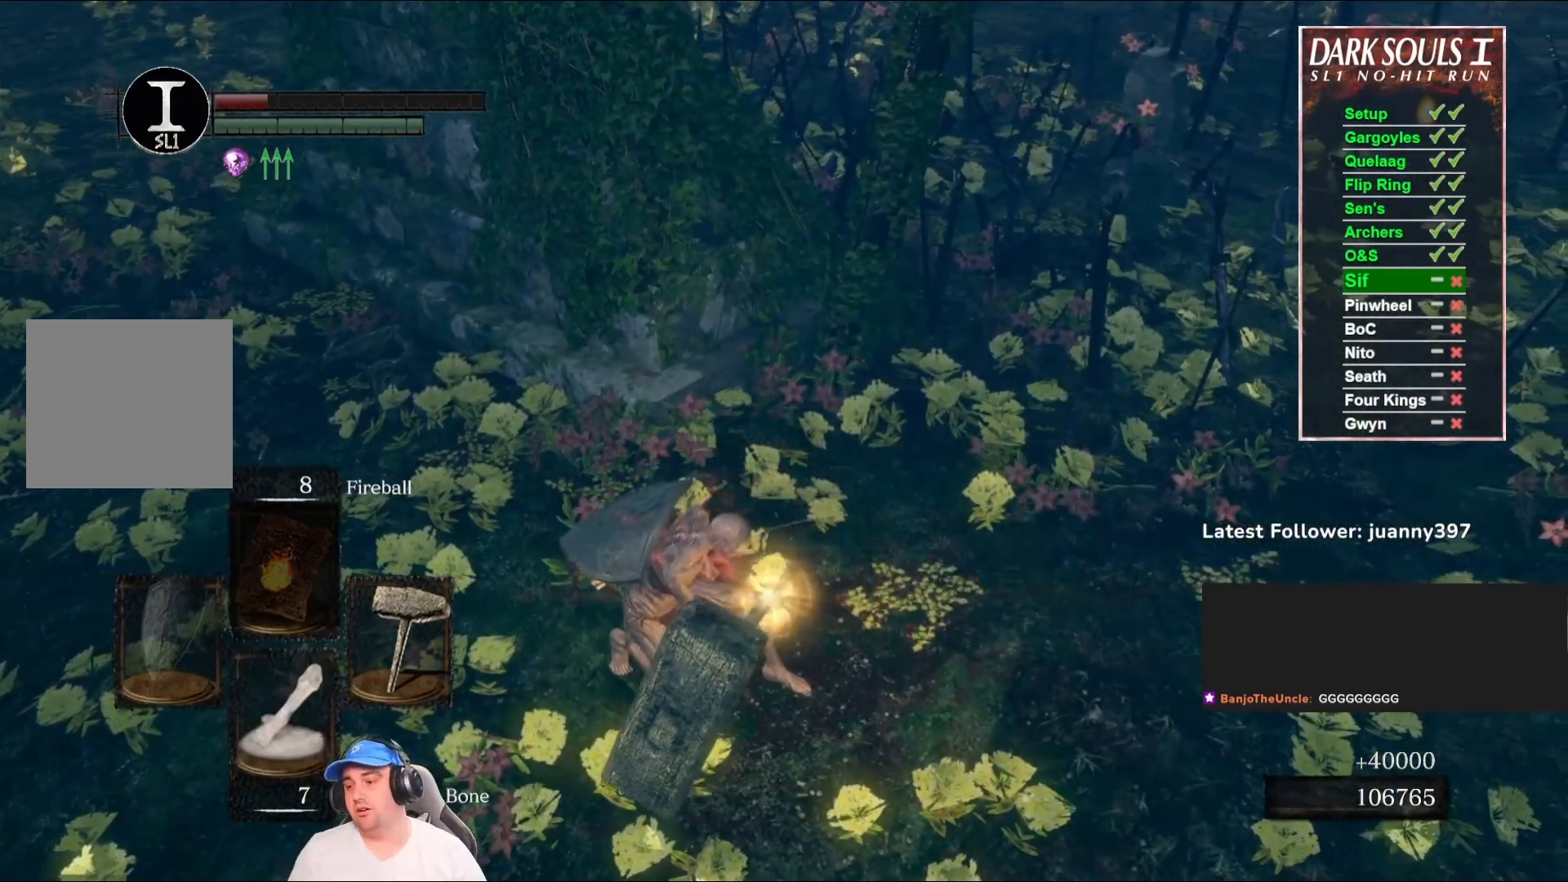
{"buttons": [], "left_stick": "down", "right_stick": "center", "events": [[500, "left_stick", "down"]]}
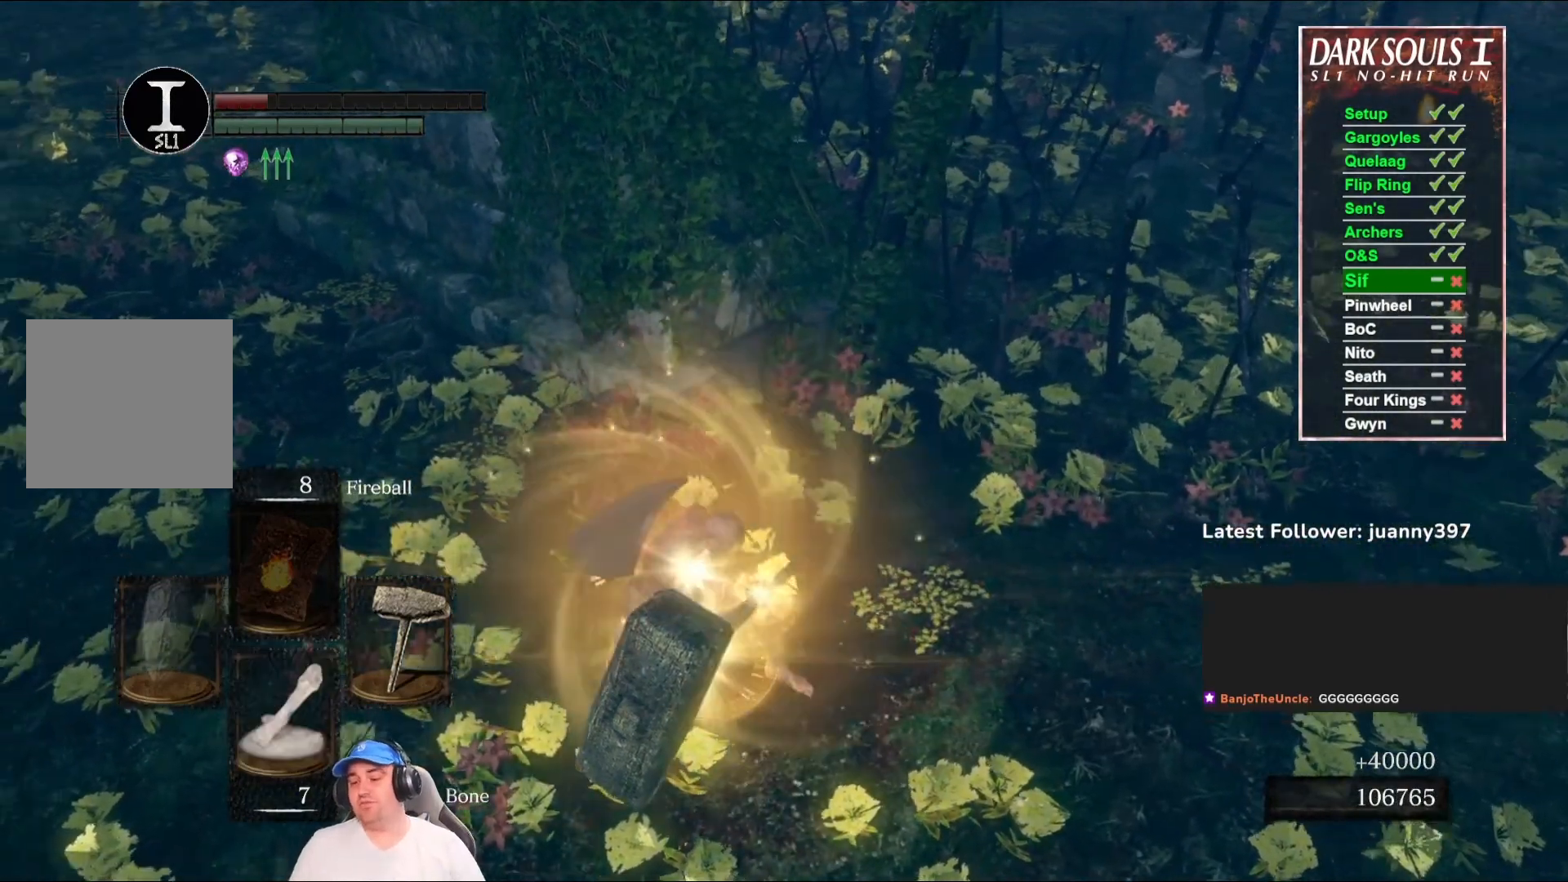
{"buttons": [], "left_stick": "center", "right_stick": "center", "events": [[33, "left_stick", "center"]]}